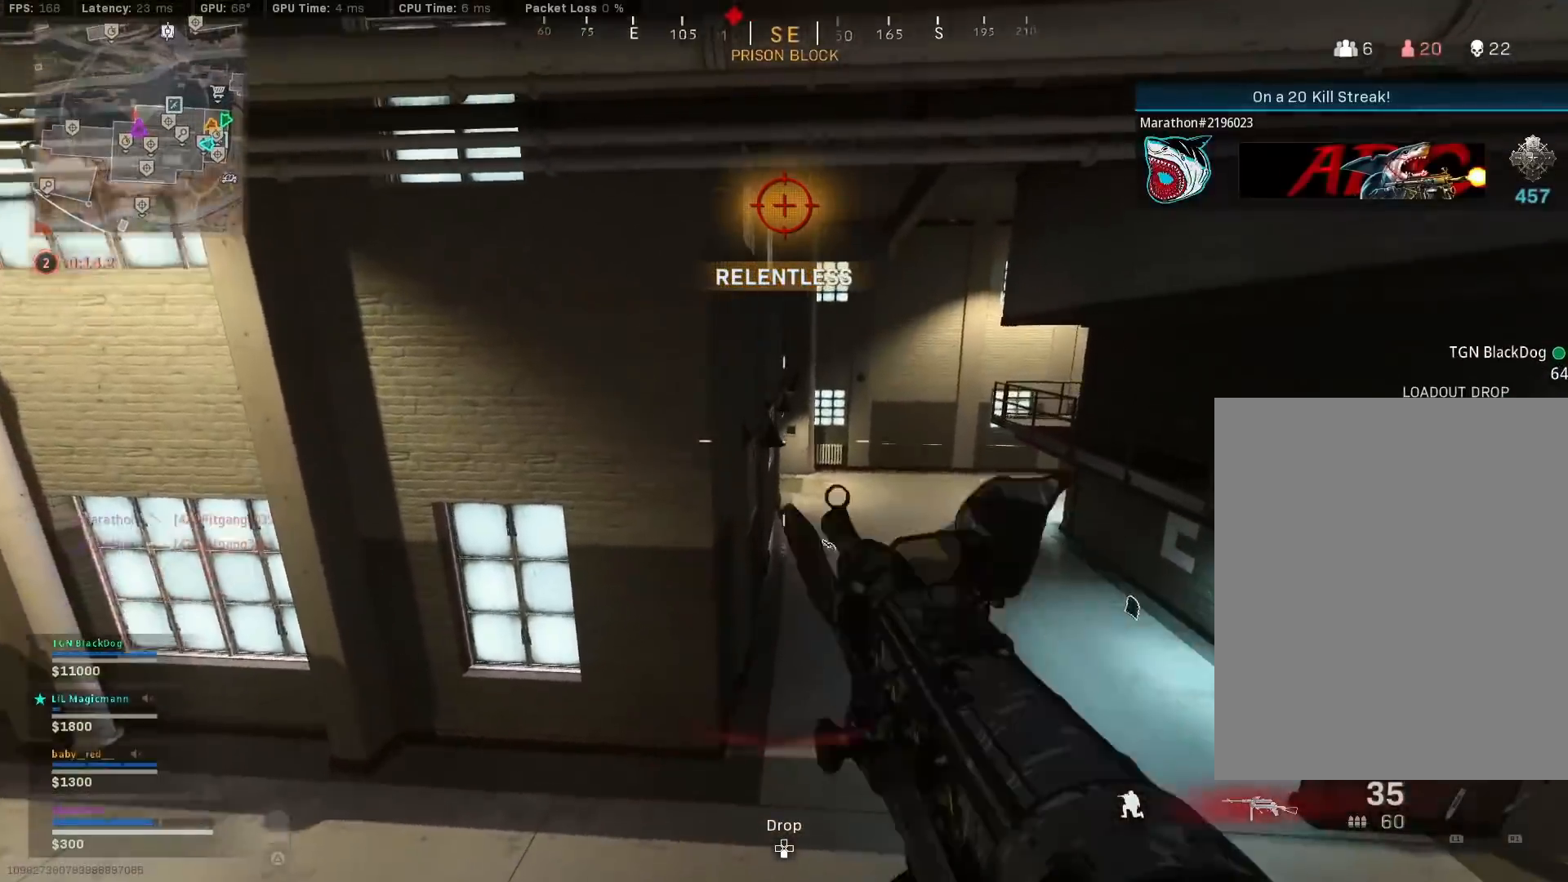
Gameplay with a controller (PlayStation layout); each line is a JSON object with the inputs held at the frame after it. "events" lists button and stick changes between this image and that frame as [ms after this image, input, new state], when the widget could be followed in between.
{"buttons": ["TRIANGLE"], "left_stick": "up", "right_stick": "center", "events": [[200, "CROSS", "down"], [233, "TRIANGLE", "down"], [267, "TRIANGLE", "up"], [317, "CROSS", "up"], [350, "TRIANGLE", "down"], [417, "TRIANGLE", "up"], [500, "TRIANGLE", "down"]]}
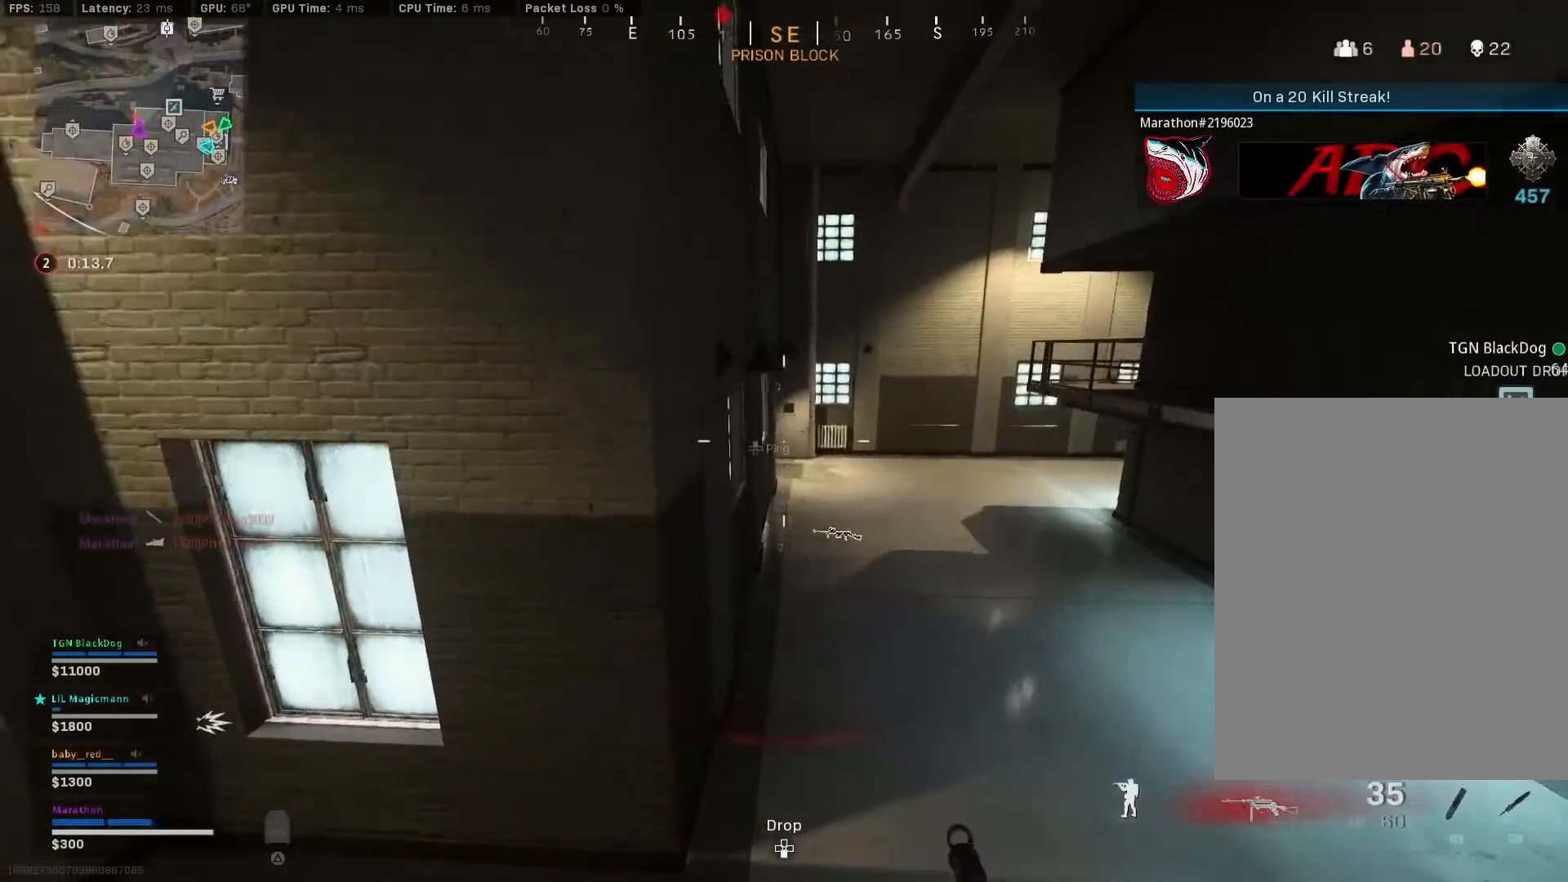
{"buttons": ["TRIANGLE"], "left_stick": "up", "right_stick": "center", "events": [[33, "TRIANGLE", "up"], [83, "TRIANGLE", "down"], [167, "TRIANGLE", "up"], [383, "TRIANGLE", "down"], [417, "TRIANGLE", "up"], [467, "TRIANGLE", "down"]]}
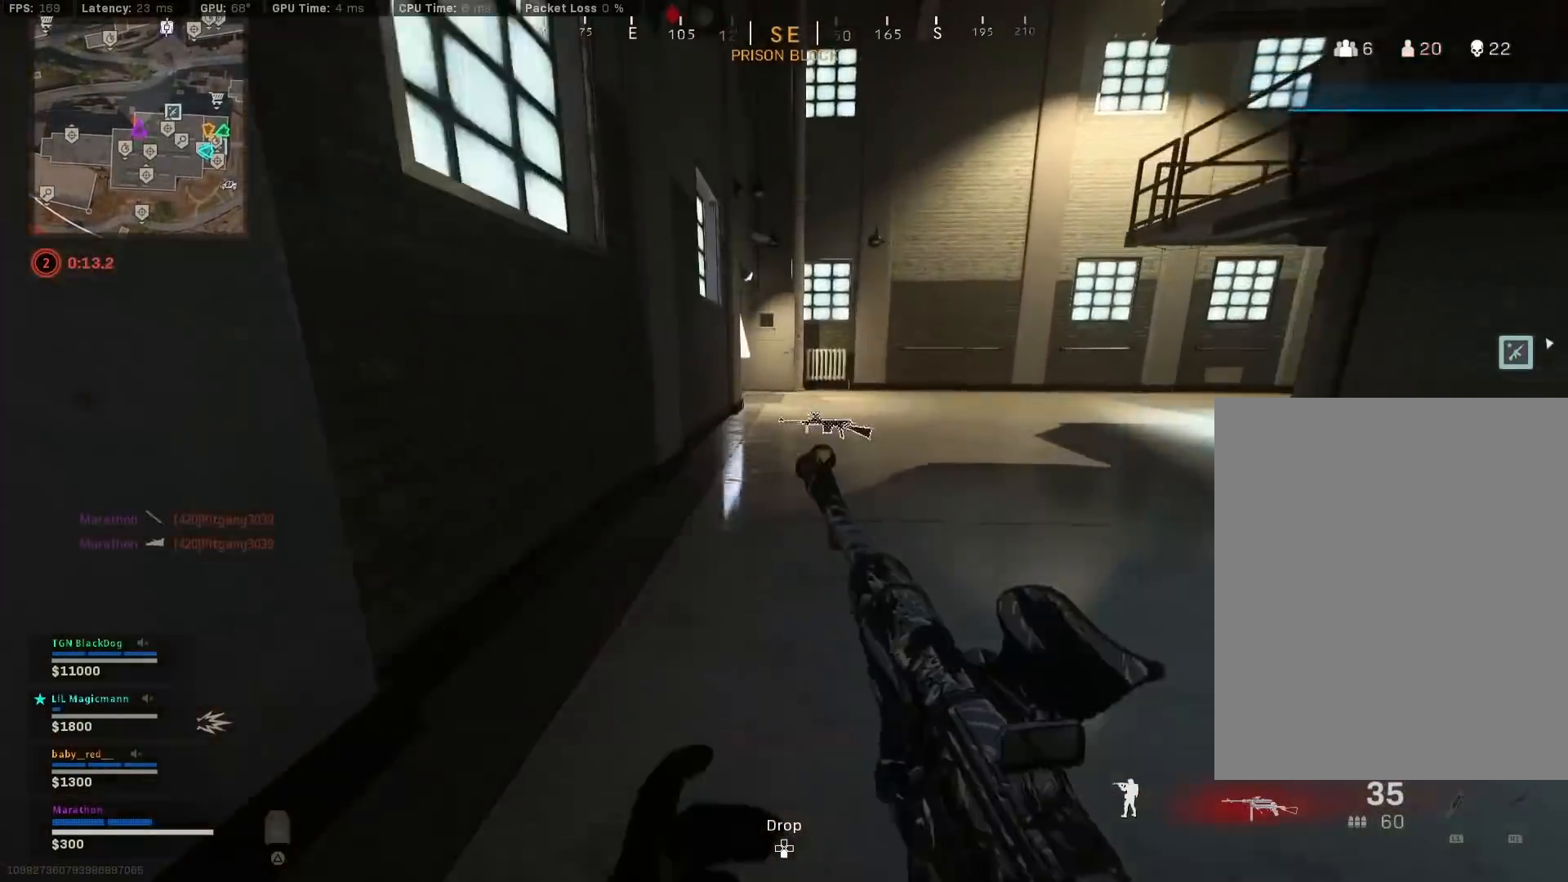
{"buttons": [], "left_stick": "up", "right_stick": "center", "events": [[50, "TRIANGLE", "up"]]}
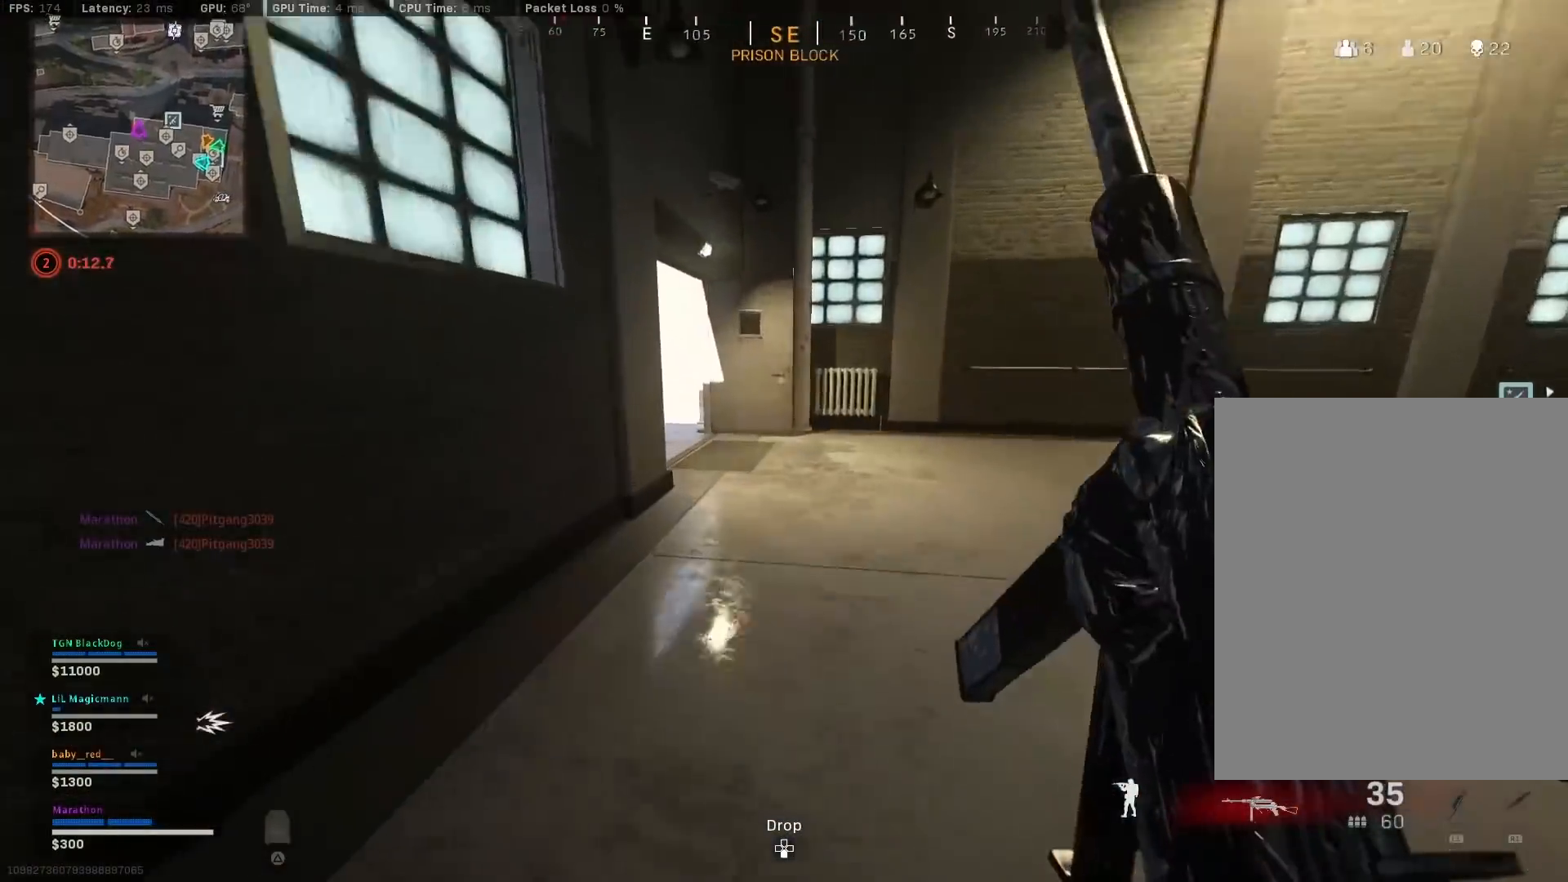
{"buttons": [], "left_stick": "up", "right_stick": "left", "events": [[250, "R3", "down"], [283, "right_stick", "left"], [433, "R3", "up"]]}
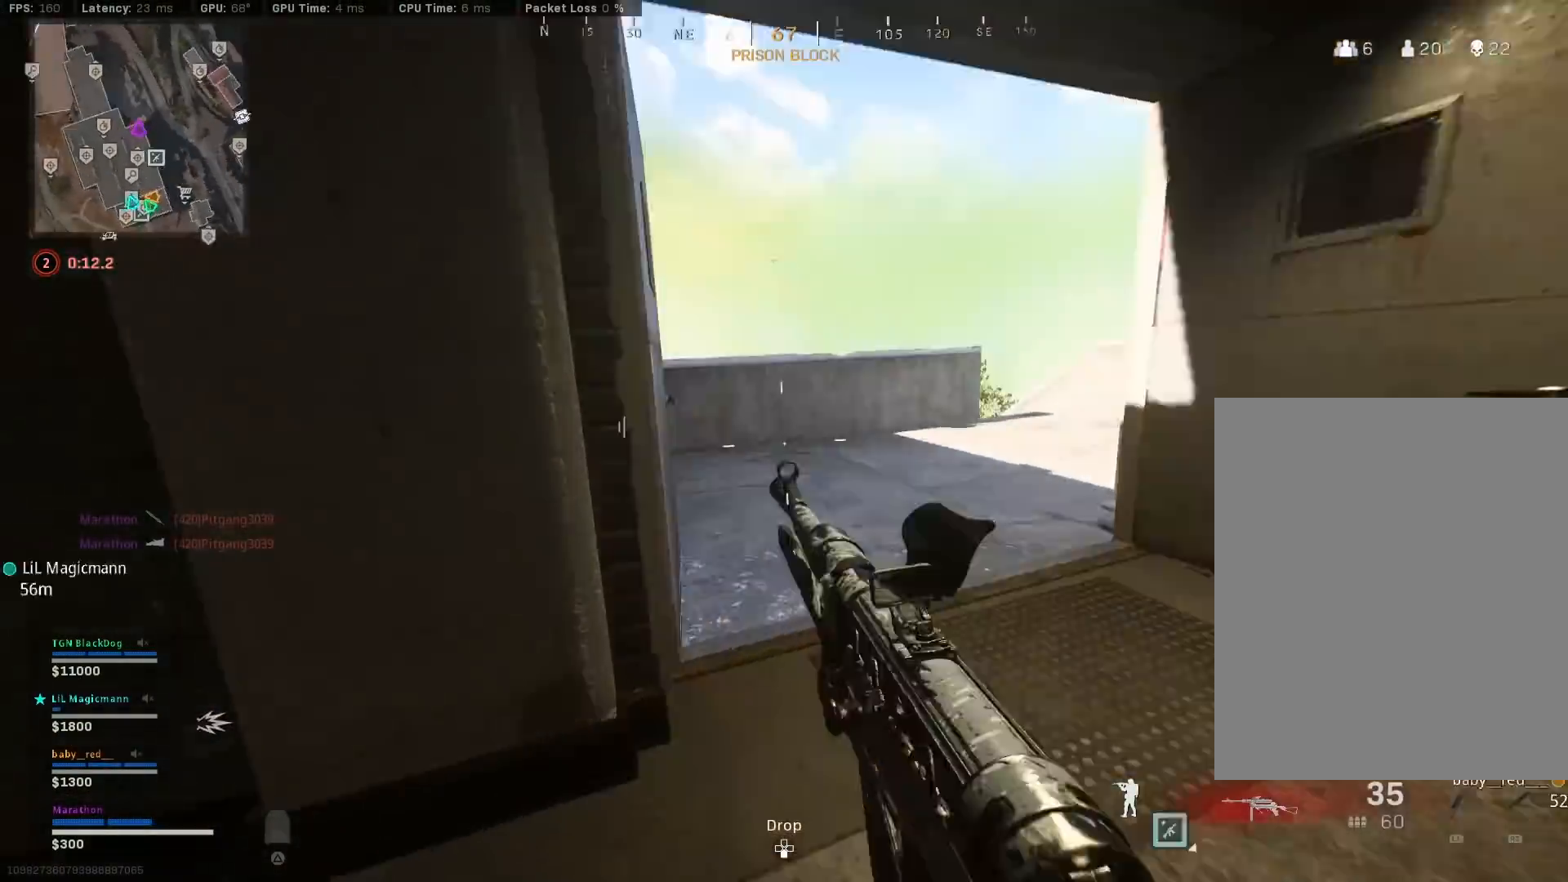
{"buttons": [], "left_stick": "right", "right_stick": "left", "events": [[17, "R3", "down"], [50, "CROSS", "down"], [100, "R3", "up"], [133, "CROSS", "up"], [267, "right_stick", "down-left"], [433, "left_stick", "right"], [467, "right_stick", "left"]]}
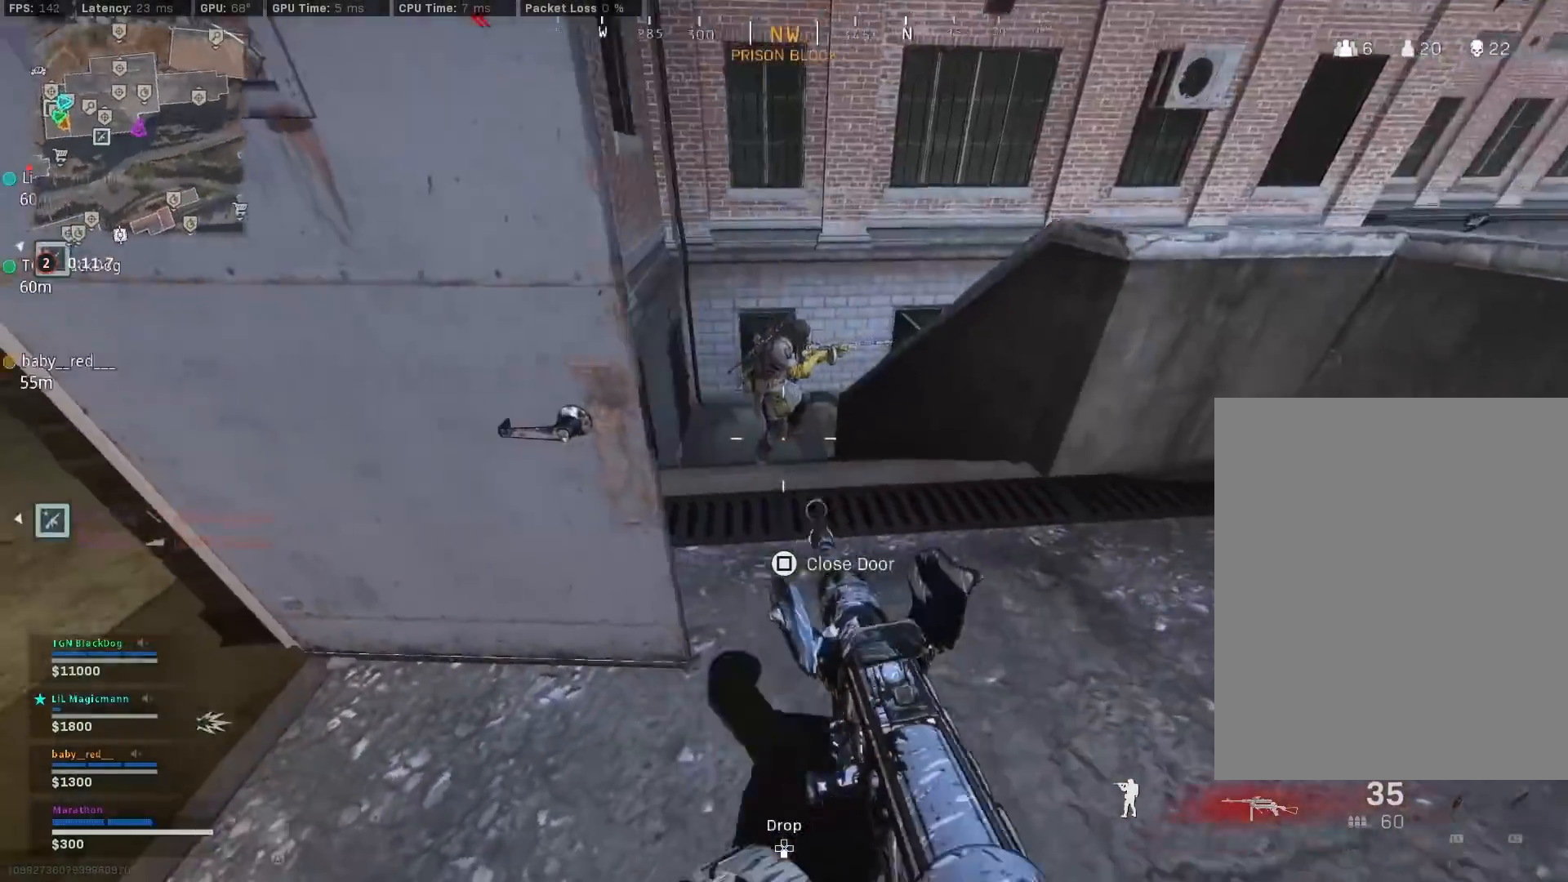
{"buttons": ["L2", "R2", "R3"], "left_stick": "down", "right_stick": "up", "events": [[117, "L2", "down"], [200, "right_stick", "up"], [250, "R2", "down"], [250, "left_stick", "down-left"], [433, "left_stick", "down"], [467, "R3", "down"]]}
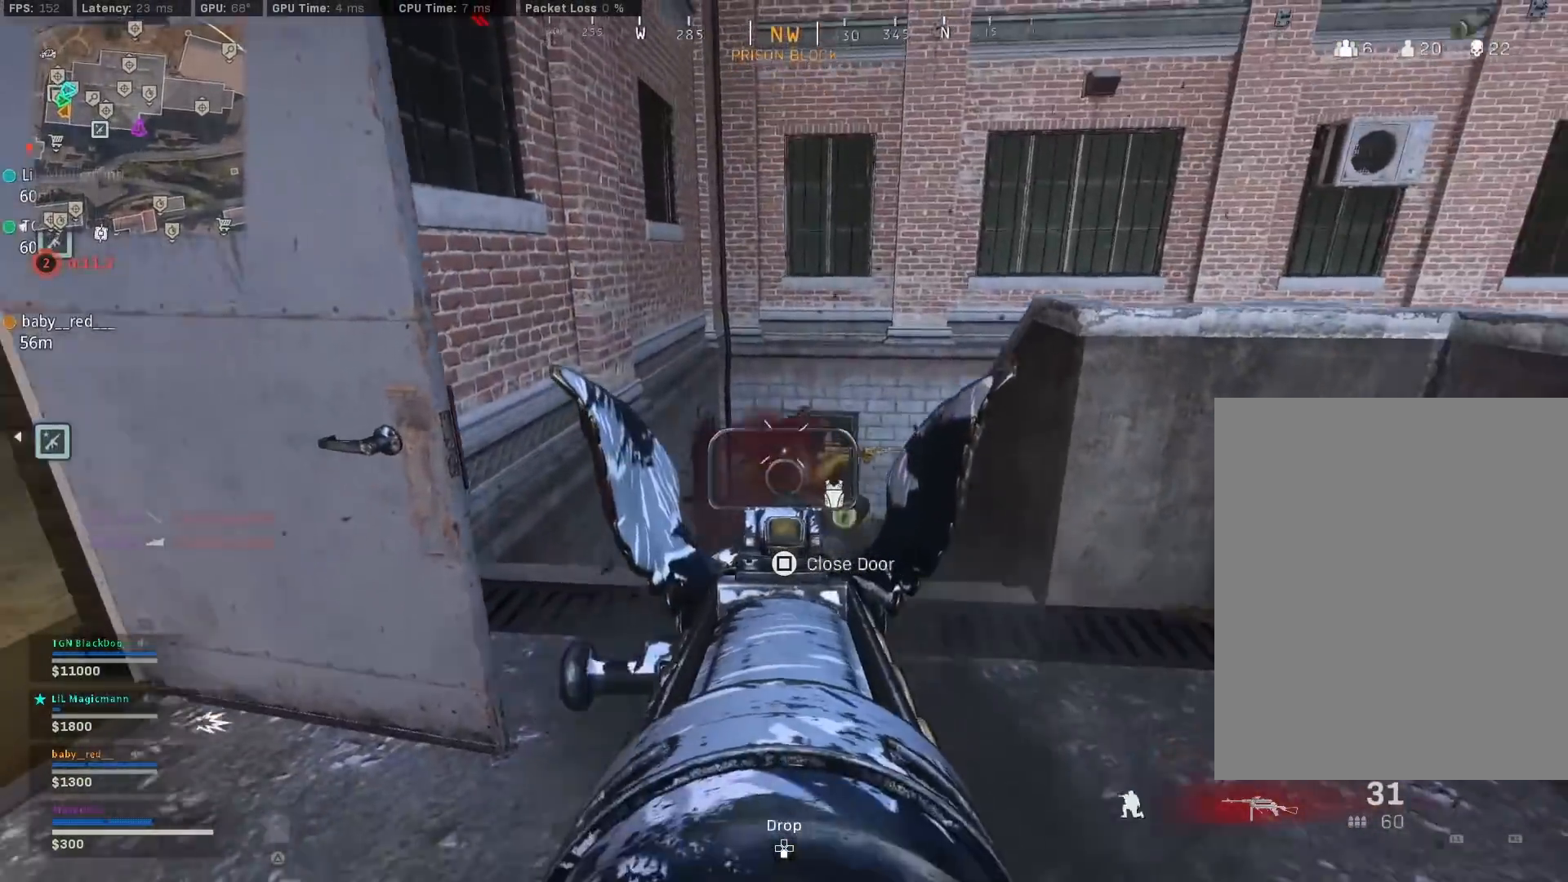
{"buttons": [], "left_stick": "left", "right_stick": "down", "events": [[50, "right_stick", "center"], [67, "R3", "up"], [117, "R3", "down"], [233, "R3", "up"], [317, "left_stick", "up-left"], [333, "right_stick", "down"], [383, "L2", "up"], [417, "R2", "up"], [500, "left_stick", "left"]]}
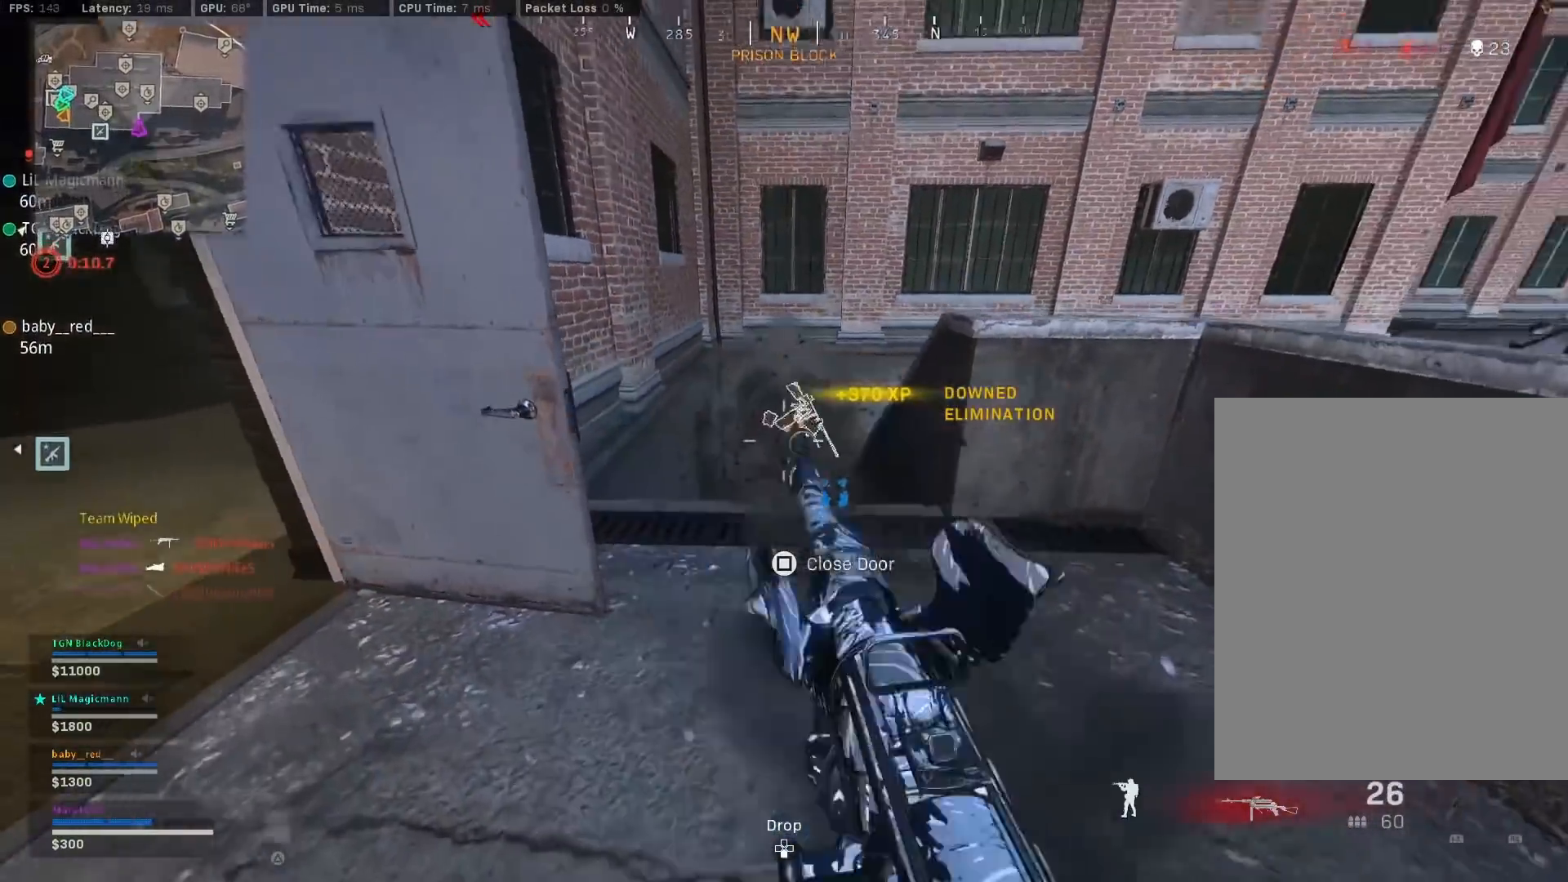
{"buttons": [], "left_stick": "up", "right_stick": "center", "events": [[33, "L2", "down"], [150, "right_stick", "center"], [183, "left_stick", "right"], [233, "L2", "up"], [333, "left_stick", "up"]]}
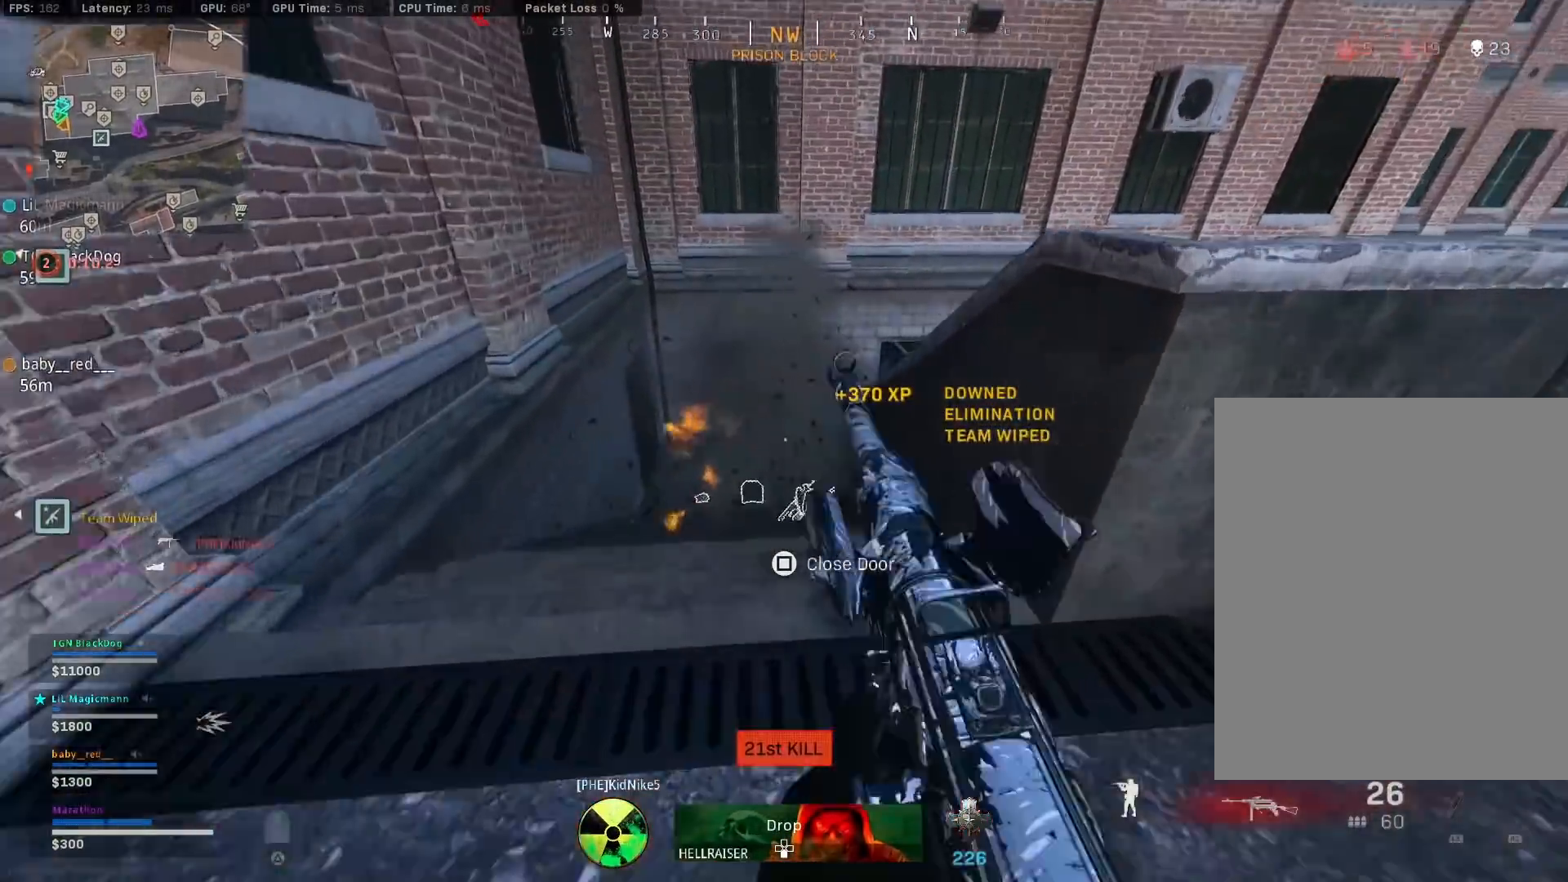
{"buttons": ["CROSS"], "left_stick": "up", "right_stick": "up-right", "events": [[100, "R3", "down"], [267, "R3", "up"], [267, "right_stick", "right"], [350, "right_stick", "up-right"], [383, "R3", "down"], [450, "CROSS", "down"], [467, "R3", "up"]]}
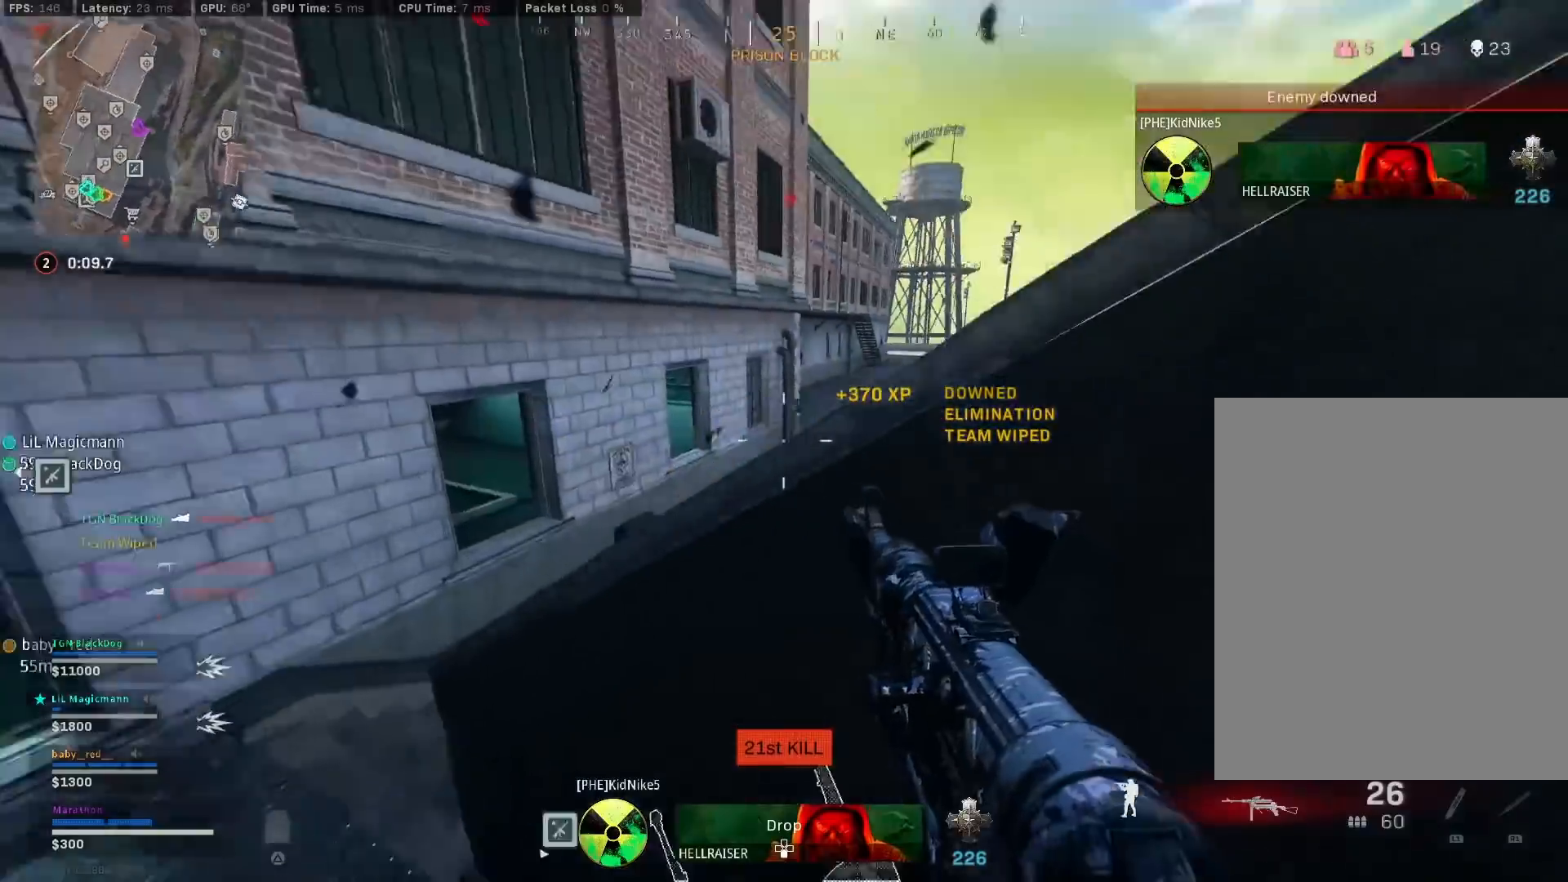
{"buttons": ["TRIANGLE"], "left_stick": "down-right", "right_stick": "center", "events": [[33, "CROSS", "up"], [33, "left_stick", "center"], [50, "right_stick", "center"], [117, "left_stick", "down-right"], [317, "left_stick", "left"], [333, "TRIANGLE", "down"], [450, "left_stick", "down-right"]]}
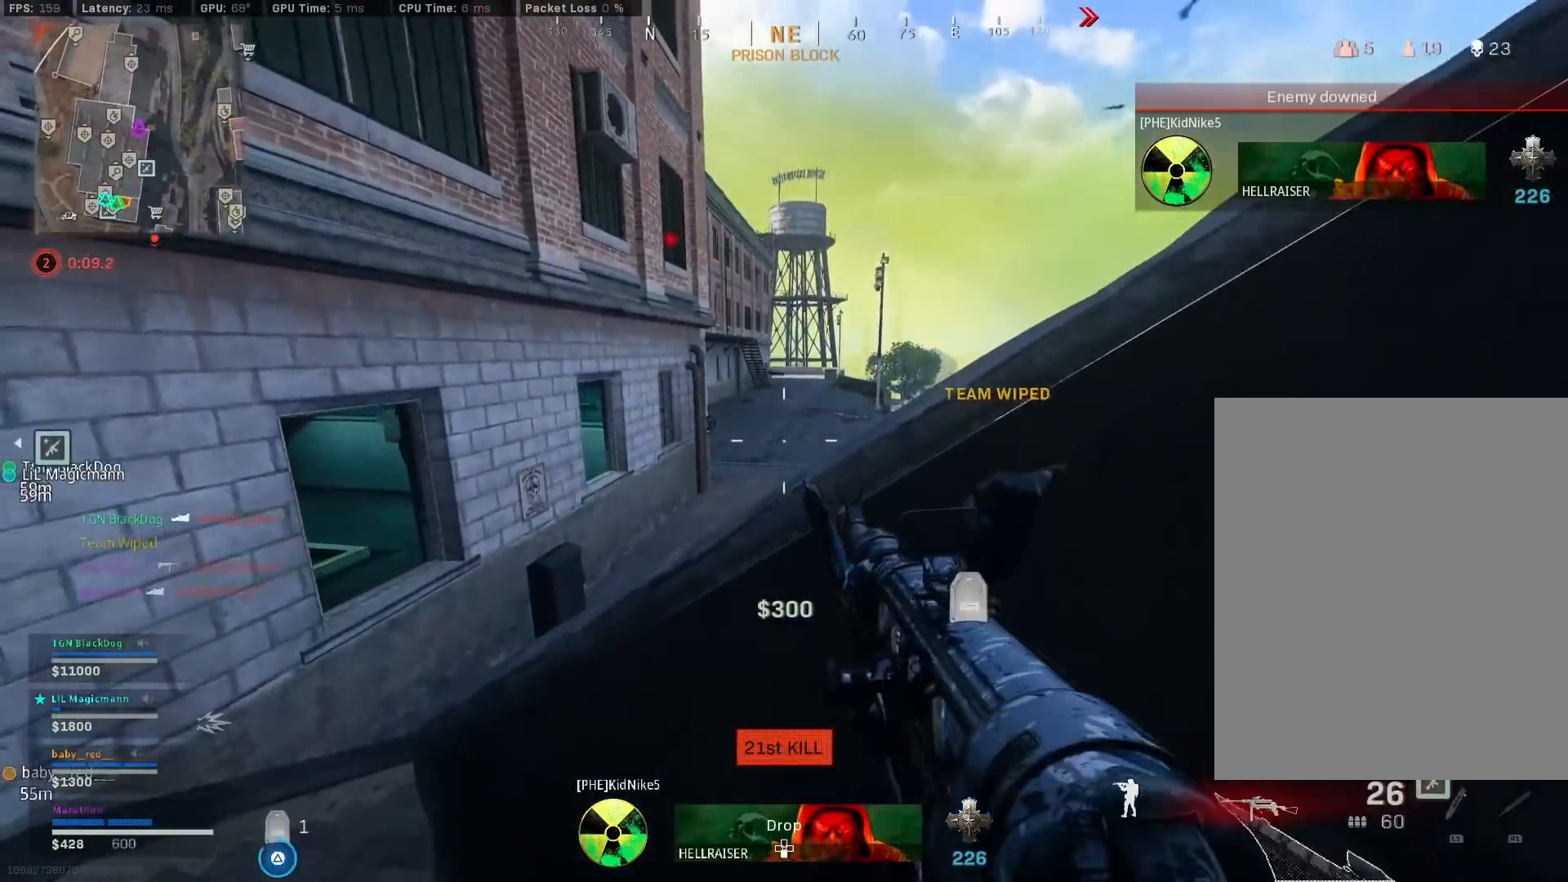
{"buttons": [], "left_stick": "up-right", "right_stick": "right", "events": [[183, "TRIANGLE", "up"], [317, "right_stick", "right"], [333, "left_stick", "up-right"]]}
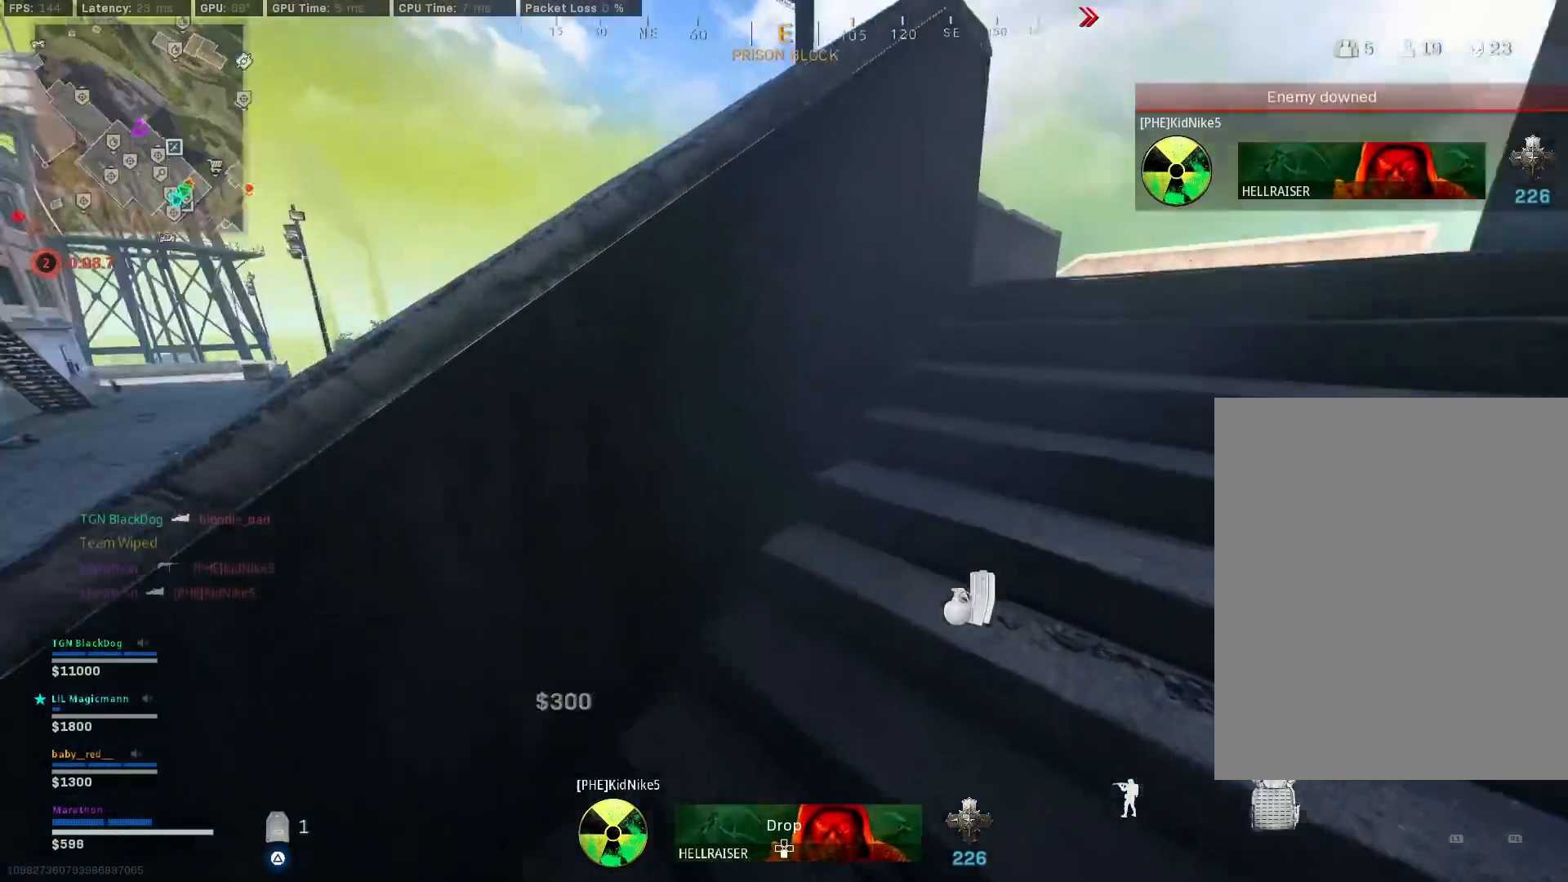
{"buttons": ["CROSS", "R3"], "left_stick": "left", "right_stick": "center", "events": [[17, "left_stick", "up"], [33, "right_stick", "up-right"], [183, "R3", "down"], [183, "right_stick", "center"], [350, "left_stick", "up-left"], [367, "R3", "up"], [450, "R3", "down"], [500, "CROSS", "down"], [500, "left_stick", "left"]]}
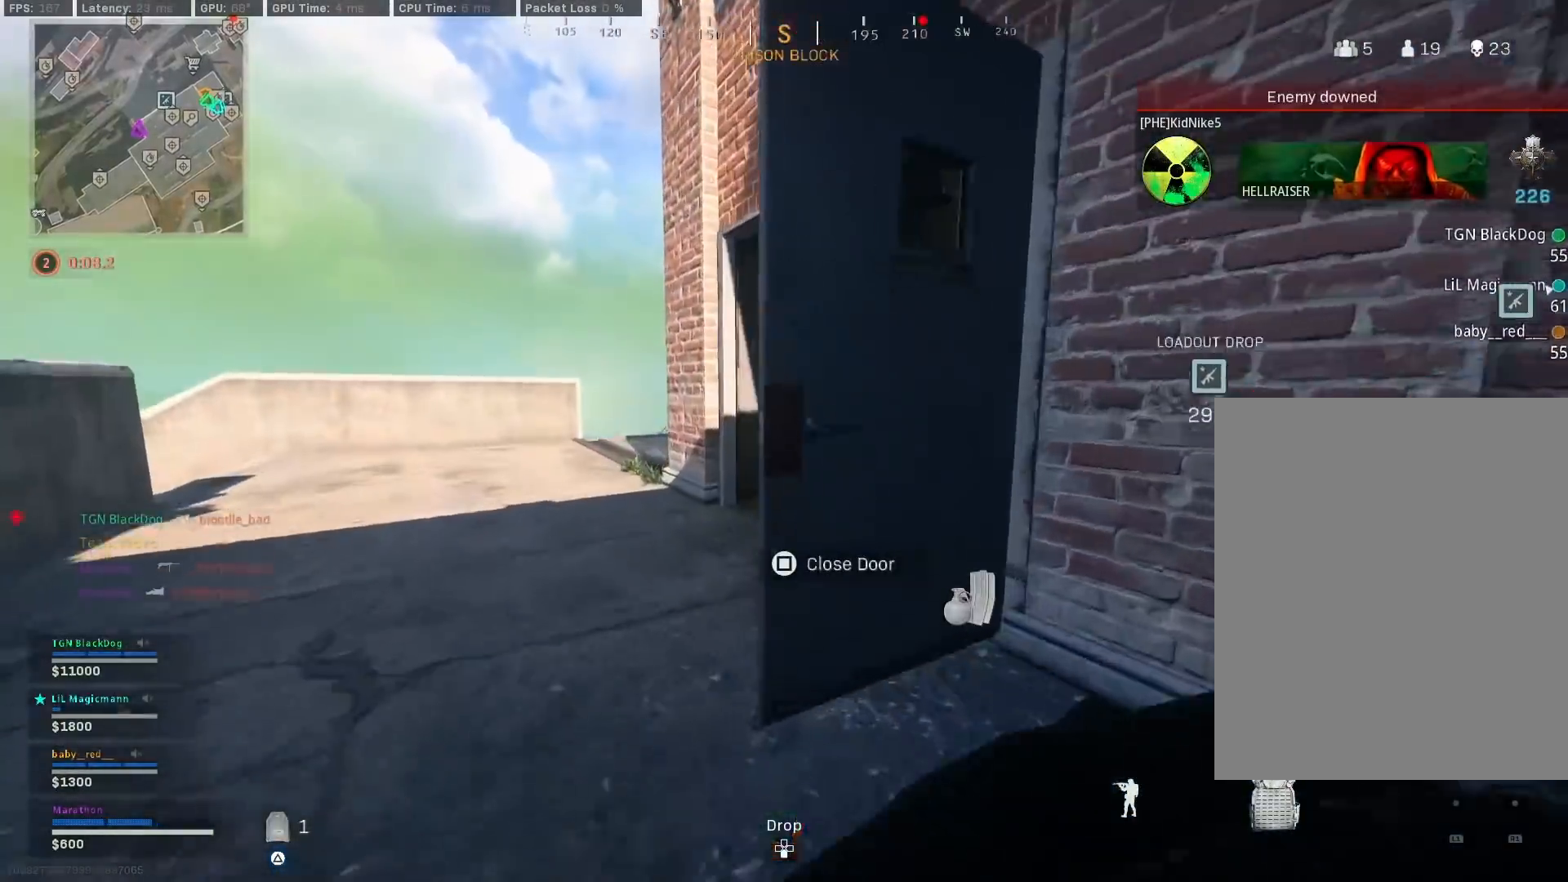
{"buttons": [], "left_stick": "up", "right_stick": "center", "events": [[50, "R3", "up"], [83, "CROSS", "up"], [150, "right_stick", "right"], [200, "left_stick", "up-left"], [350, "left_stick", "up"], [400, "right_stick", "center"]]}
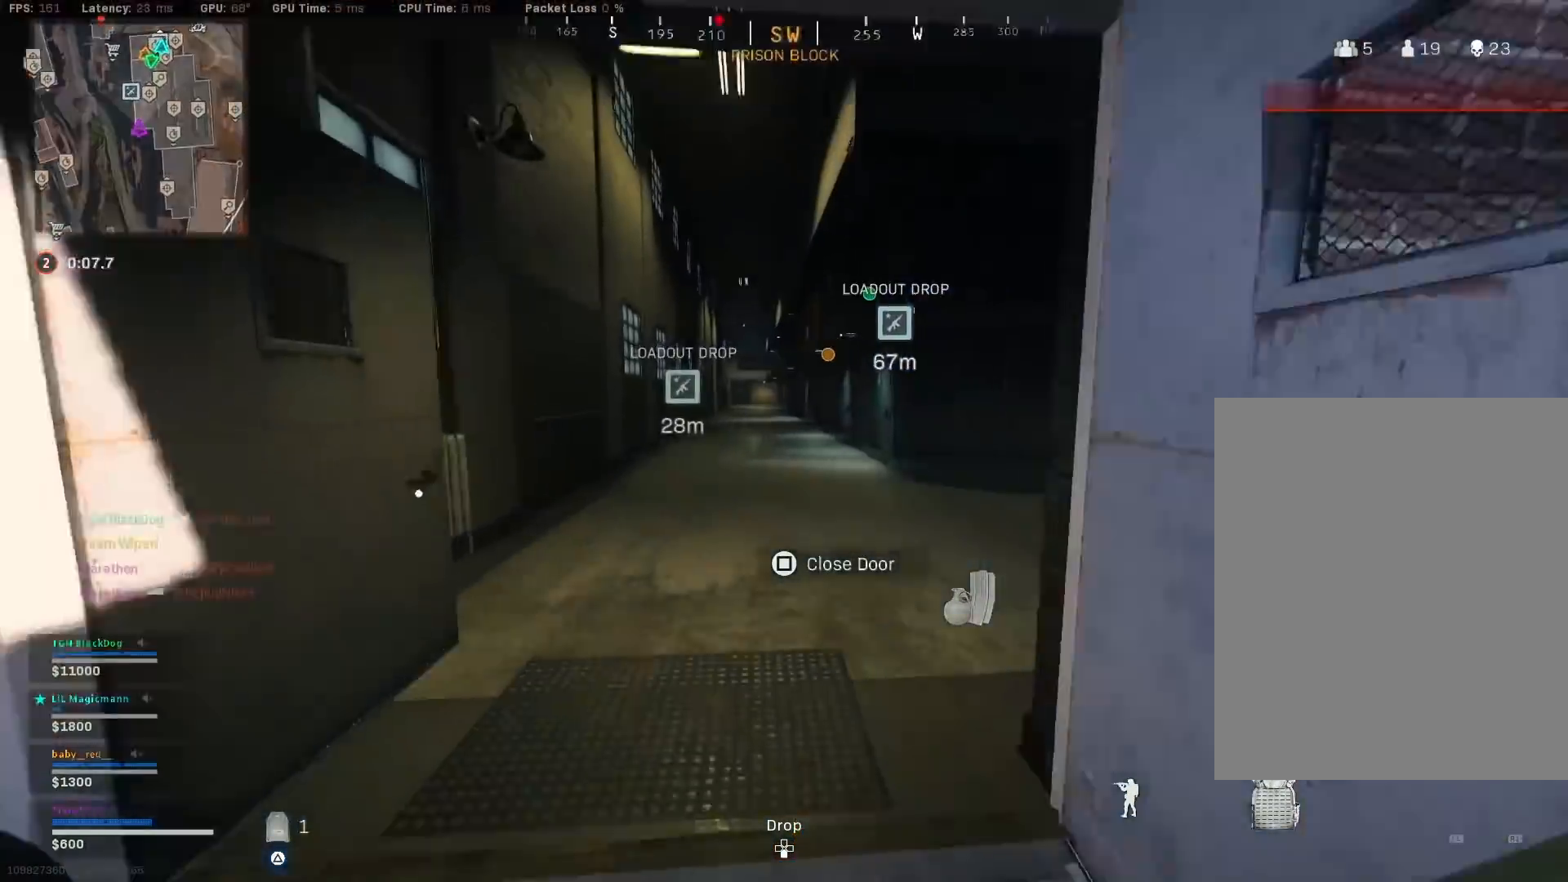
{"buttons": [], "left_stick": "up", "right_stick": "center", "events": [[17, "right_stick", "right"], [300, "R3", "down"], [317, "right_stick", "center"], [483, "R3", "up"]]}
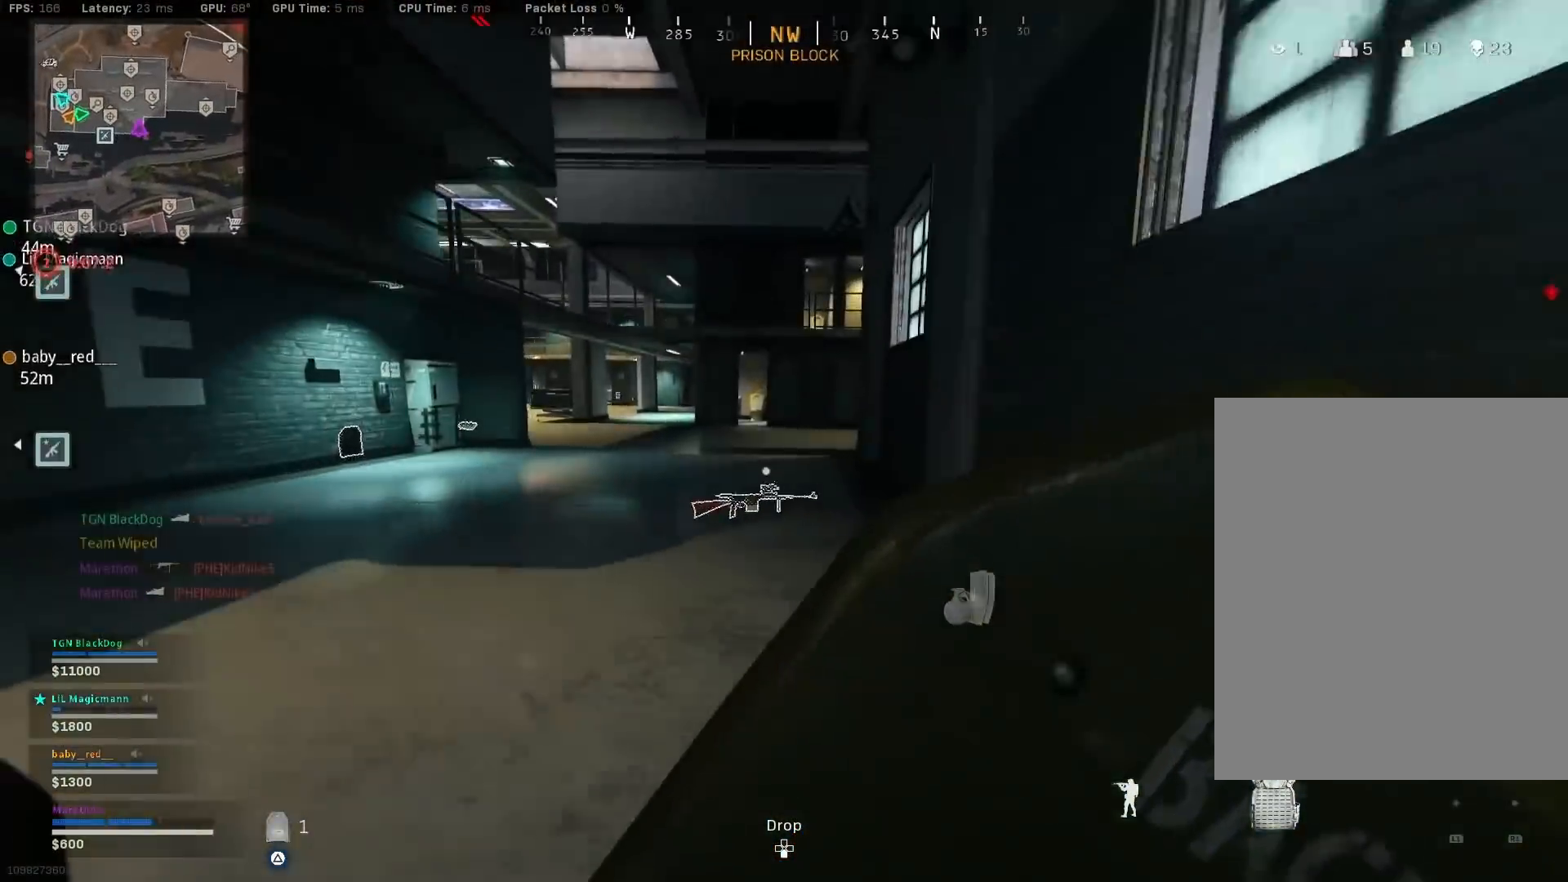
{"buttons": [], "left_stick": "up", "right_stick": "right", "events": [[67, "R3", "down"], [117, "CROSS", "down"], [150, "R3", "up"], [217, "CROSS", "up"], [450, "right_stick", "right"]]}
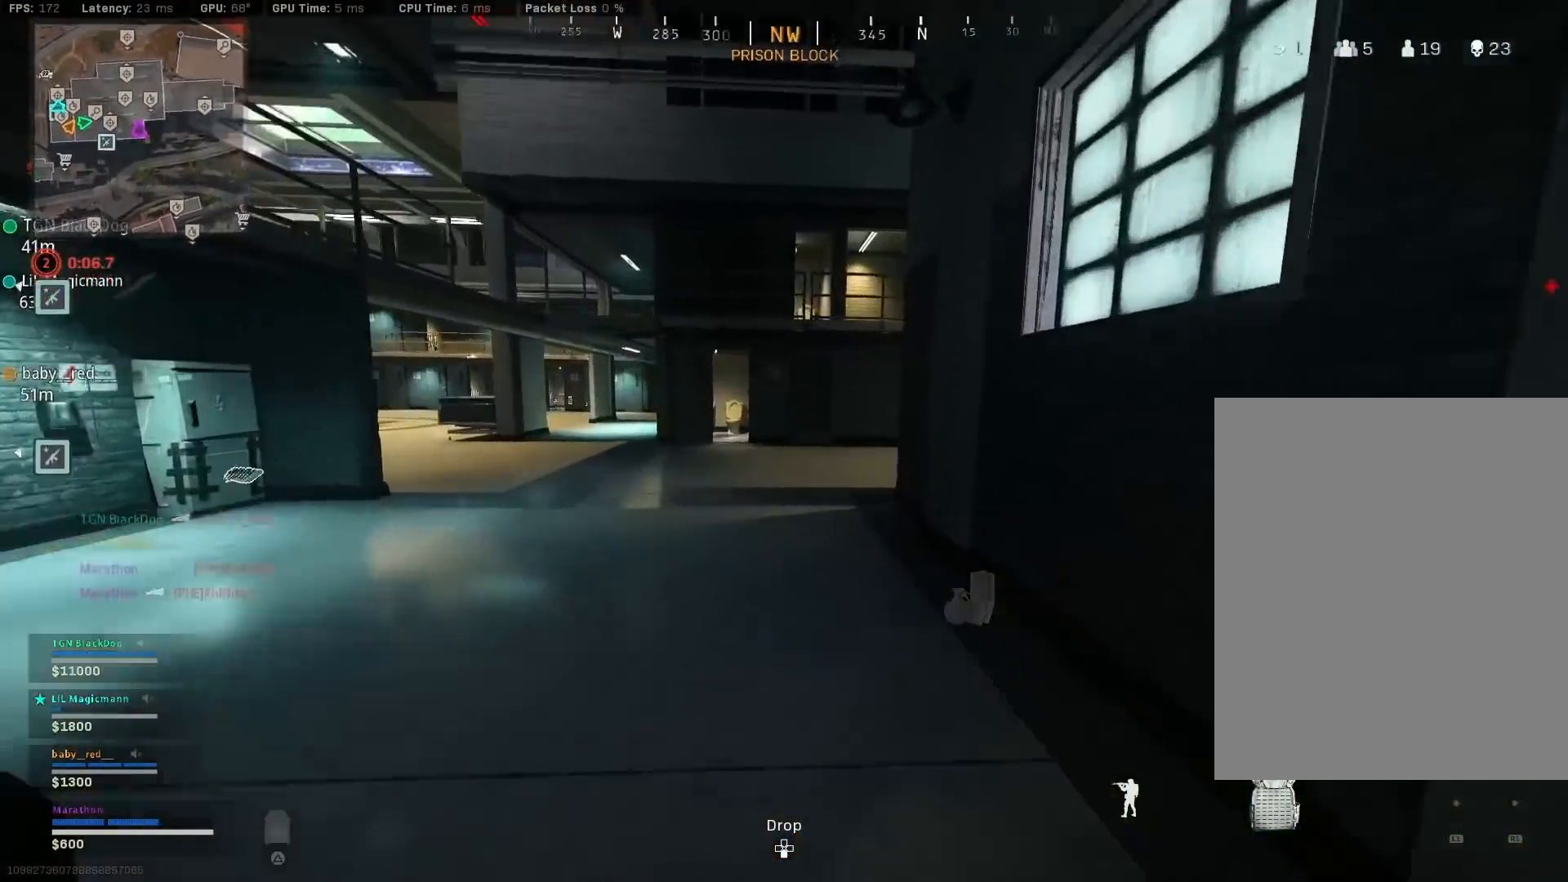
{"buttons": ["CROSS"], "left_stick": "up-left", "right_stick": "center", "events": [[17, "right_stick", "center"], [117, "R3", "down"], [200, "right_stick", "left"], [250, "R3", "up"], [267, "left_stick", "up-left"], [350, "R3", "down"], [417, "CROSS", "down"], [467, "R3", "up"], [467, "right_stick", "center"]]}
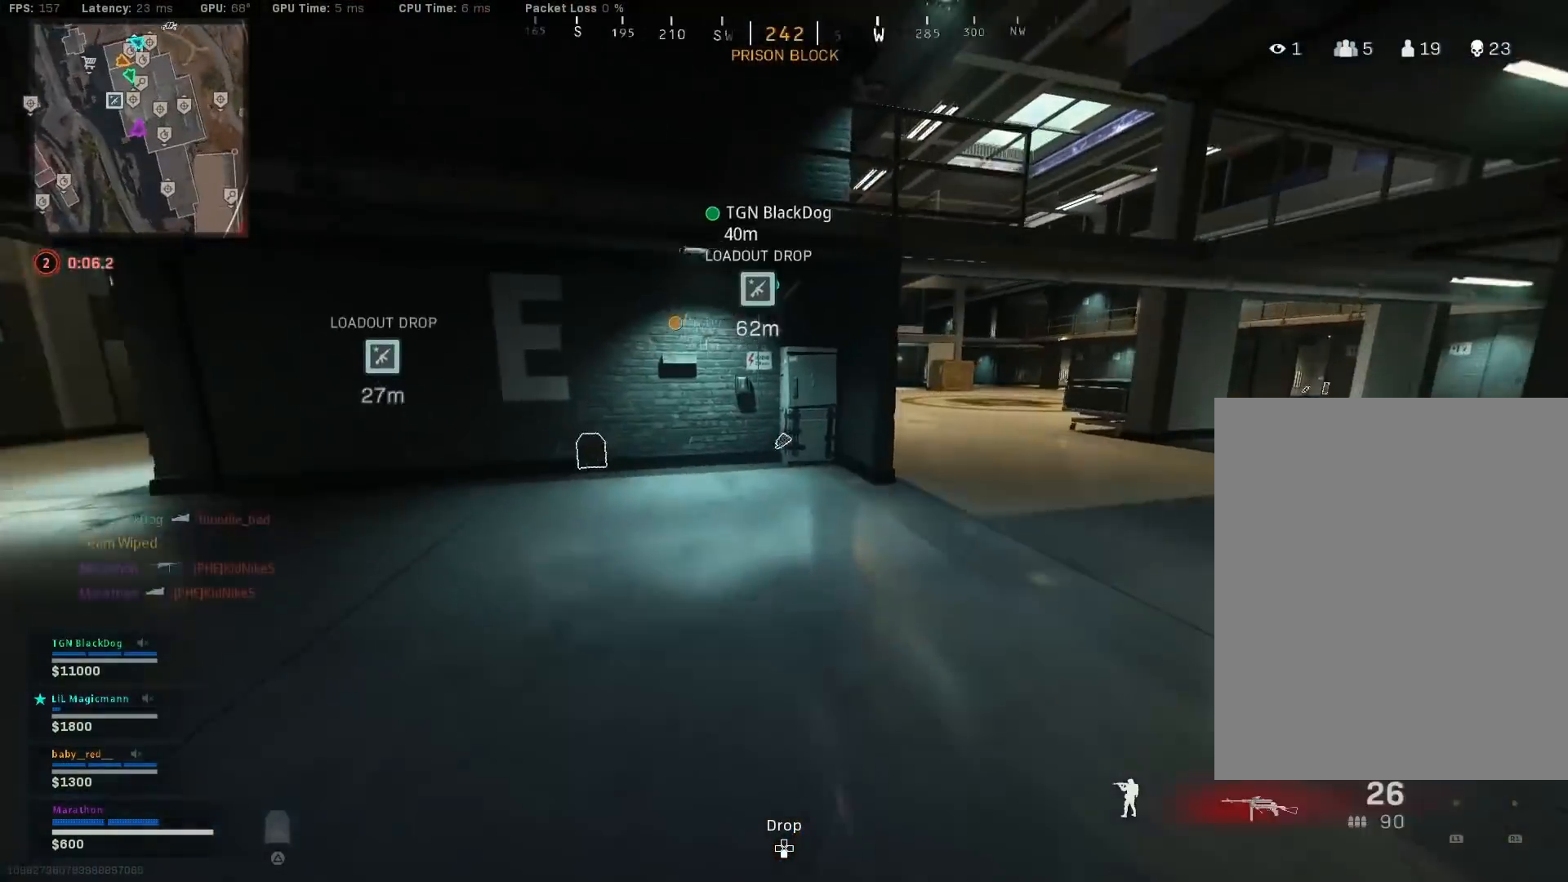
{"buttons": [], "left_stick": "down-right", "right_stick": "left", "events": [[17, "CROSS", "up"], [100, "right_stick", "left"], [283, "right_stick", "center"], [367, "SQUARE", "down"], [383, "left_stick", "down-right"], [417, "SQUARE", "up"], [450, "right_stick", "left"]]}
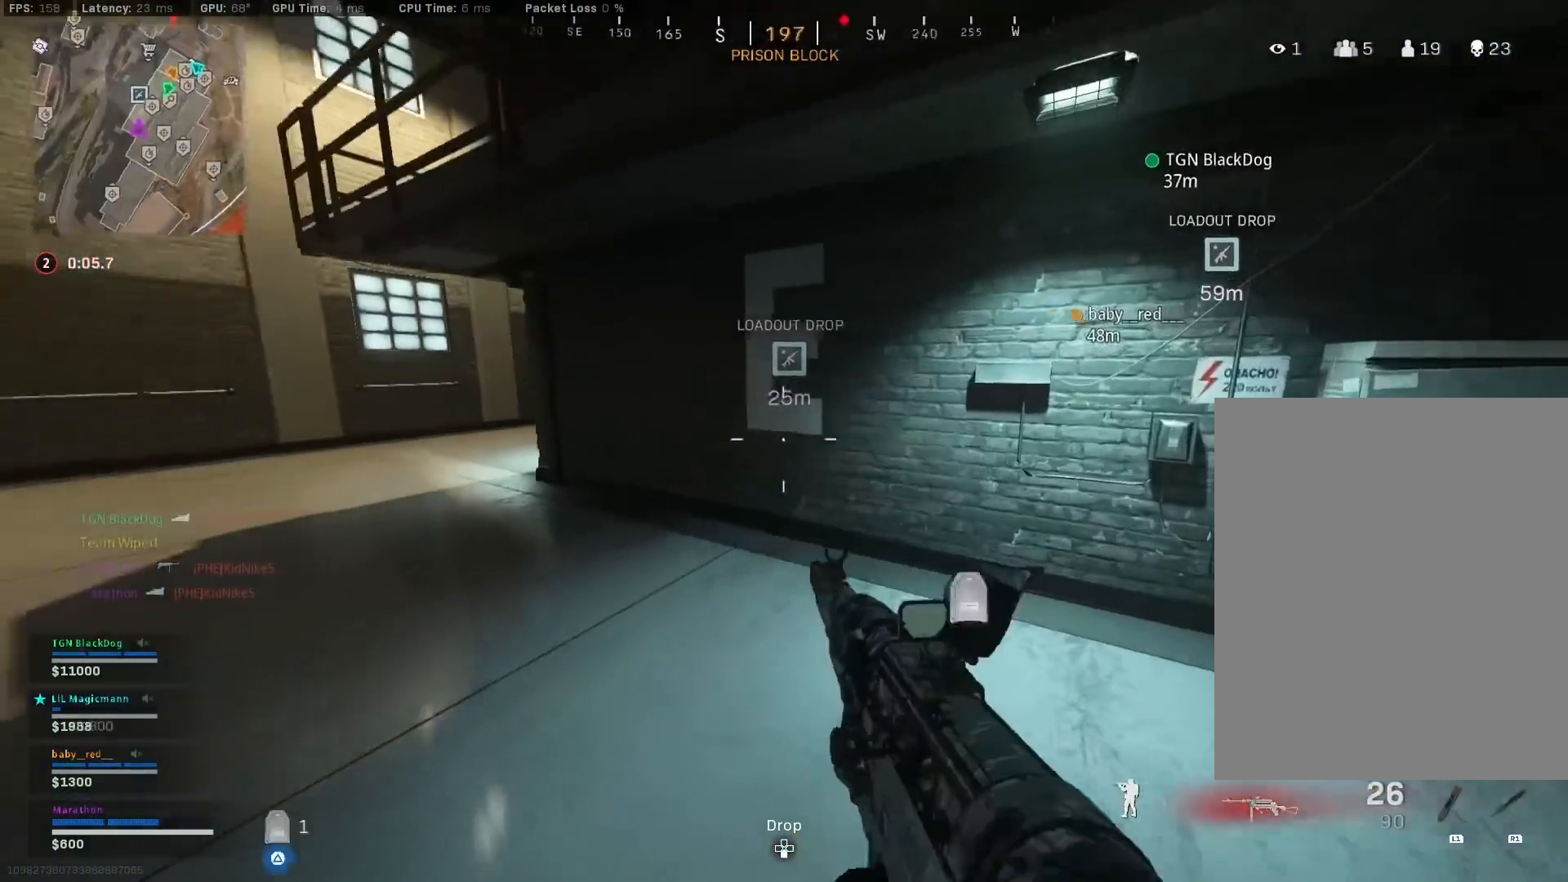
{"buttons": [], "left_stick": "up", "right_stick": "center", "events": [[67, "left_stick", "down-left"], [300, "left_stick", "up-left"], [367, "right_stick", "center"], [433, "left_stick", "up"]]}
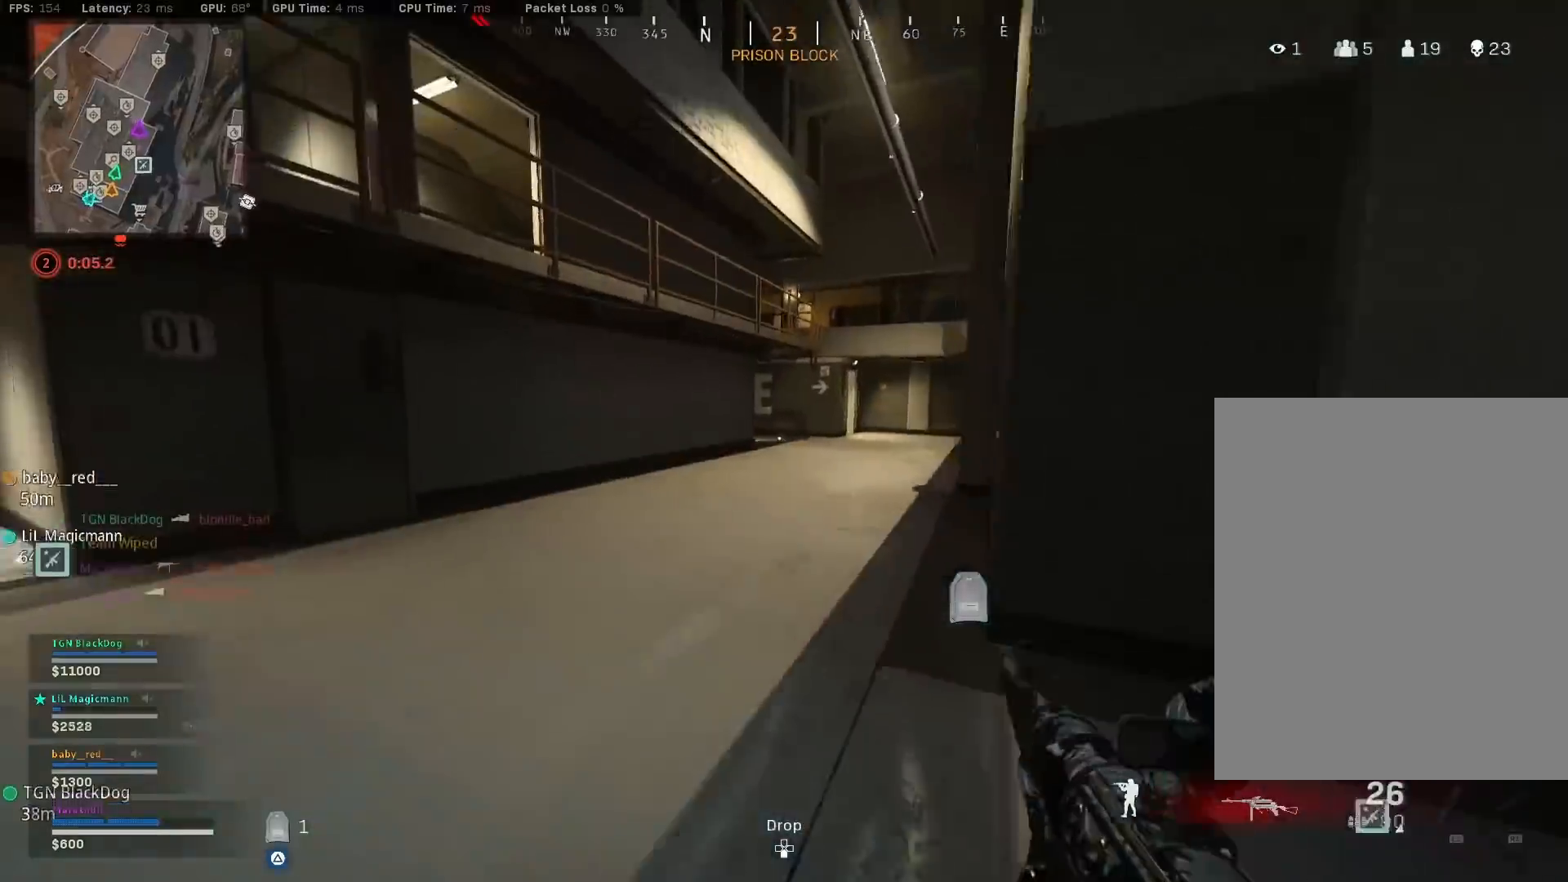
{"buttons": ["TRIANGLE"], "left_stick": "up", "right_stick": "center", "events": [[100, "right_stick", "right"], [200, "right_stick", "center"], [217, "CROSS", "down"], [267, "TRIANGLE", "down"], [300, "CROSS", "up"]]}
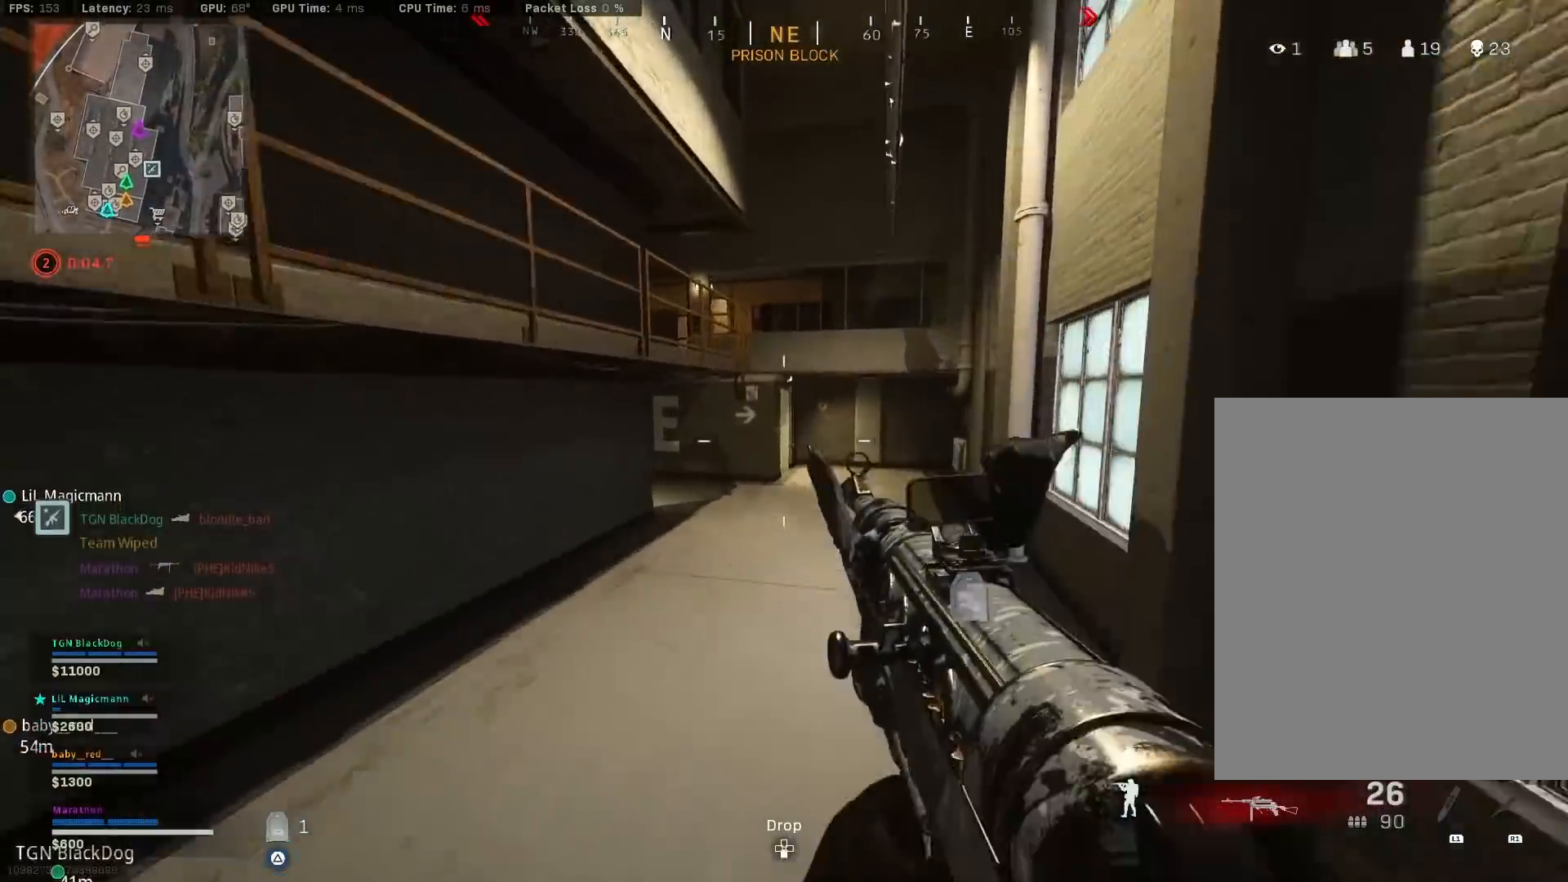
{"buttons": ["R3"], "left_stick": "up", "right_stick": "center", "events": [[83, "TRIANGLE", "up"], [217, "right_stick", "down-right"], [317, "right_stick", "center"], [367, "R3", "down"]]}
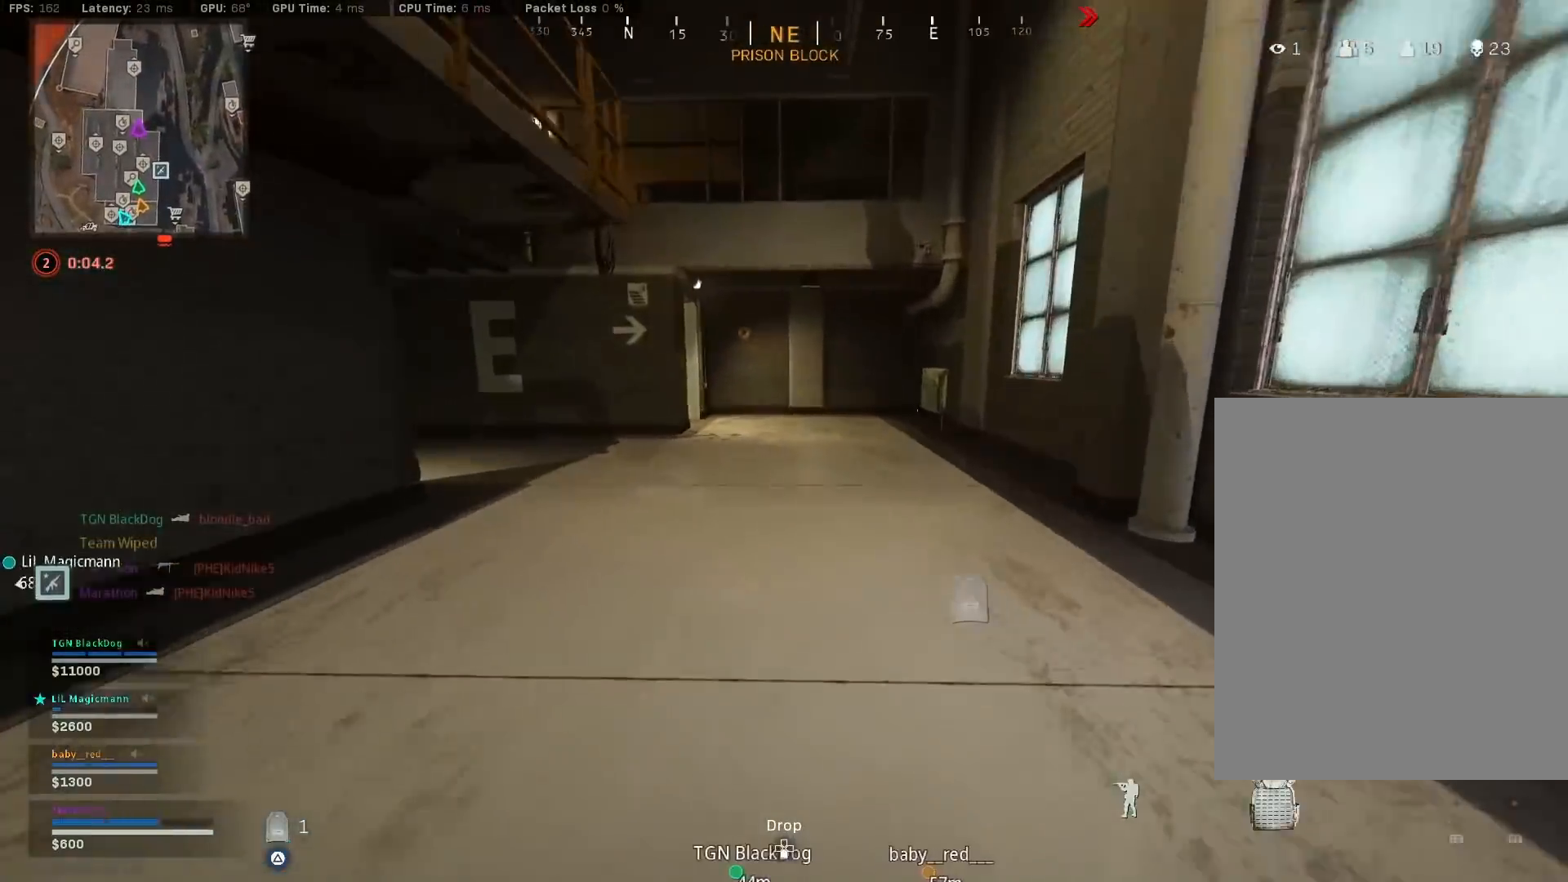
{"buttons": [], "left_stick": "up", "right_stick": "right", "events": [[50, "R3", "up"], [133, "R3", "down"], [150, "right_stick", "left"], [217, "R3", "up"], [233, "CROSS", "down"], [317, "CROSS", "up"], [350, "right_stick", "right"]]}
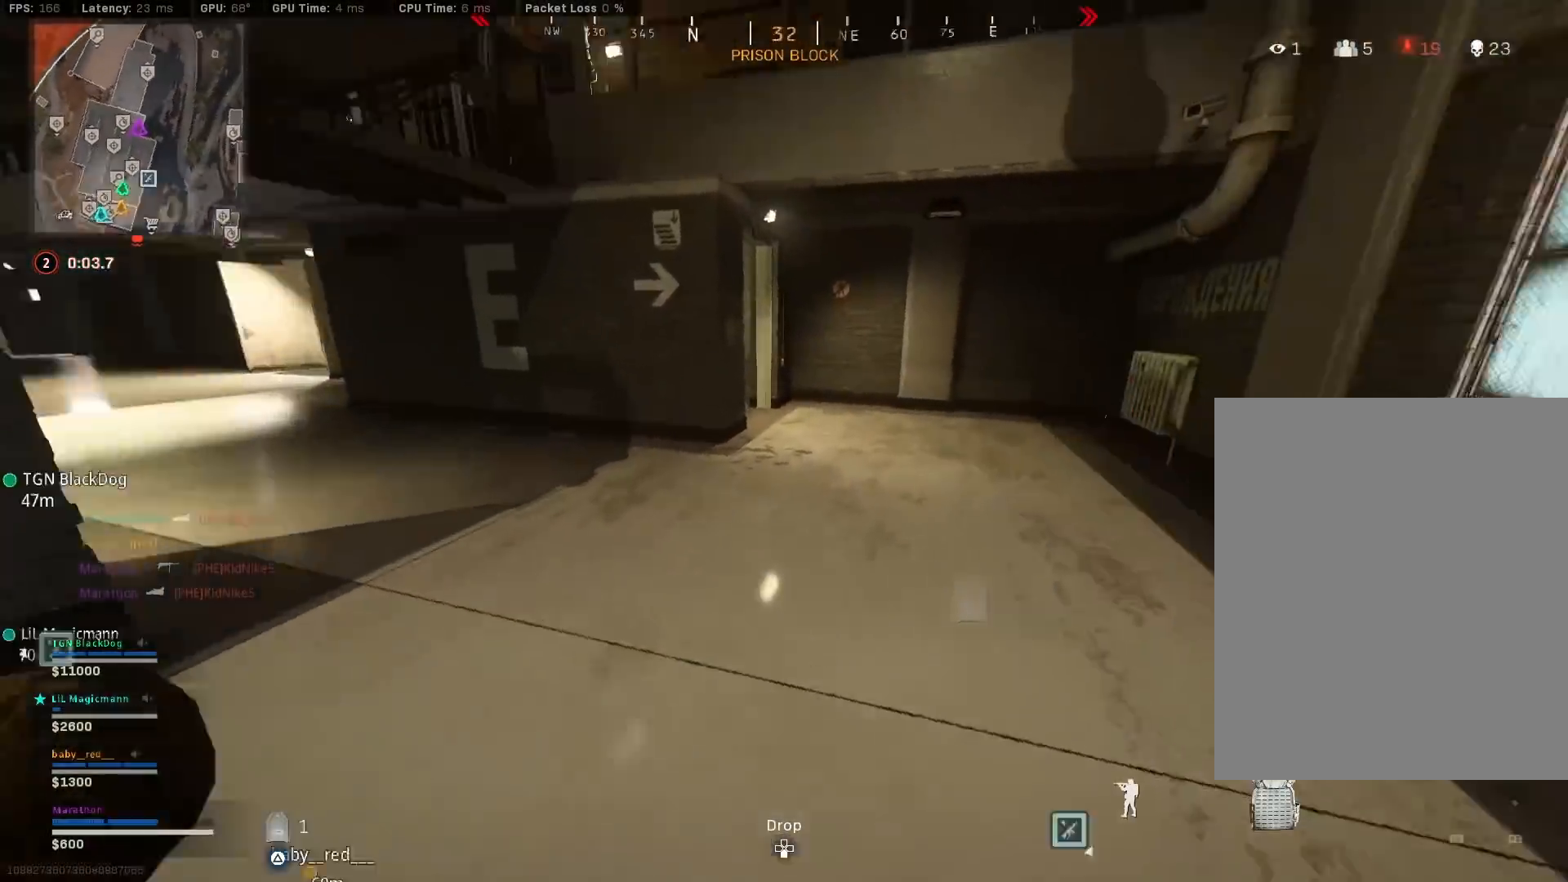
{"buttons": [], "left_stick": "up", "right_stick": "left", "events": [[50, "right_stick", "center"], [100, "right_stick", "left"], [233, "R3", "down"], [233, "right_stick", "center"], [433, "R3", "up"], [450, "right_stick", "left"]]}
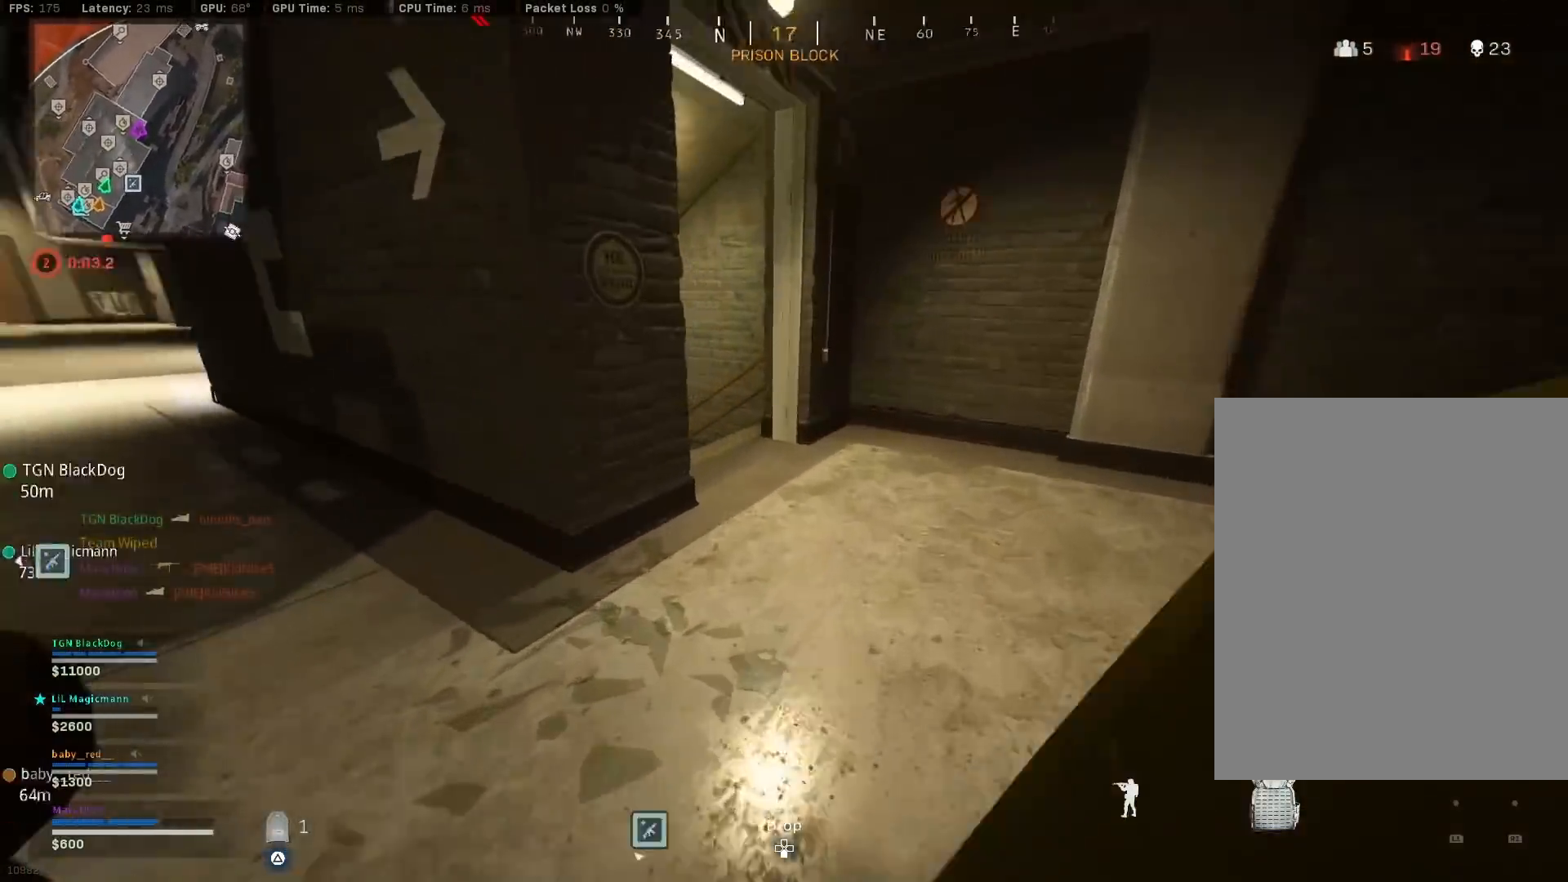
{"buttons": [], "left_stick": "up", "right_stick": "center", "events": [[17, "left_stick", "up-right"], [67, "R3", "down"], [117, "CROSS", "down"], [133, "right_stick", "center"], [167, "R3", "up"], [200, "CROSS", "up"], [233, "right_stick", "down-left"], [350, "left_stick", "up"], [467, "right_stick", "center"]]}
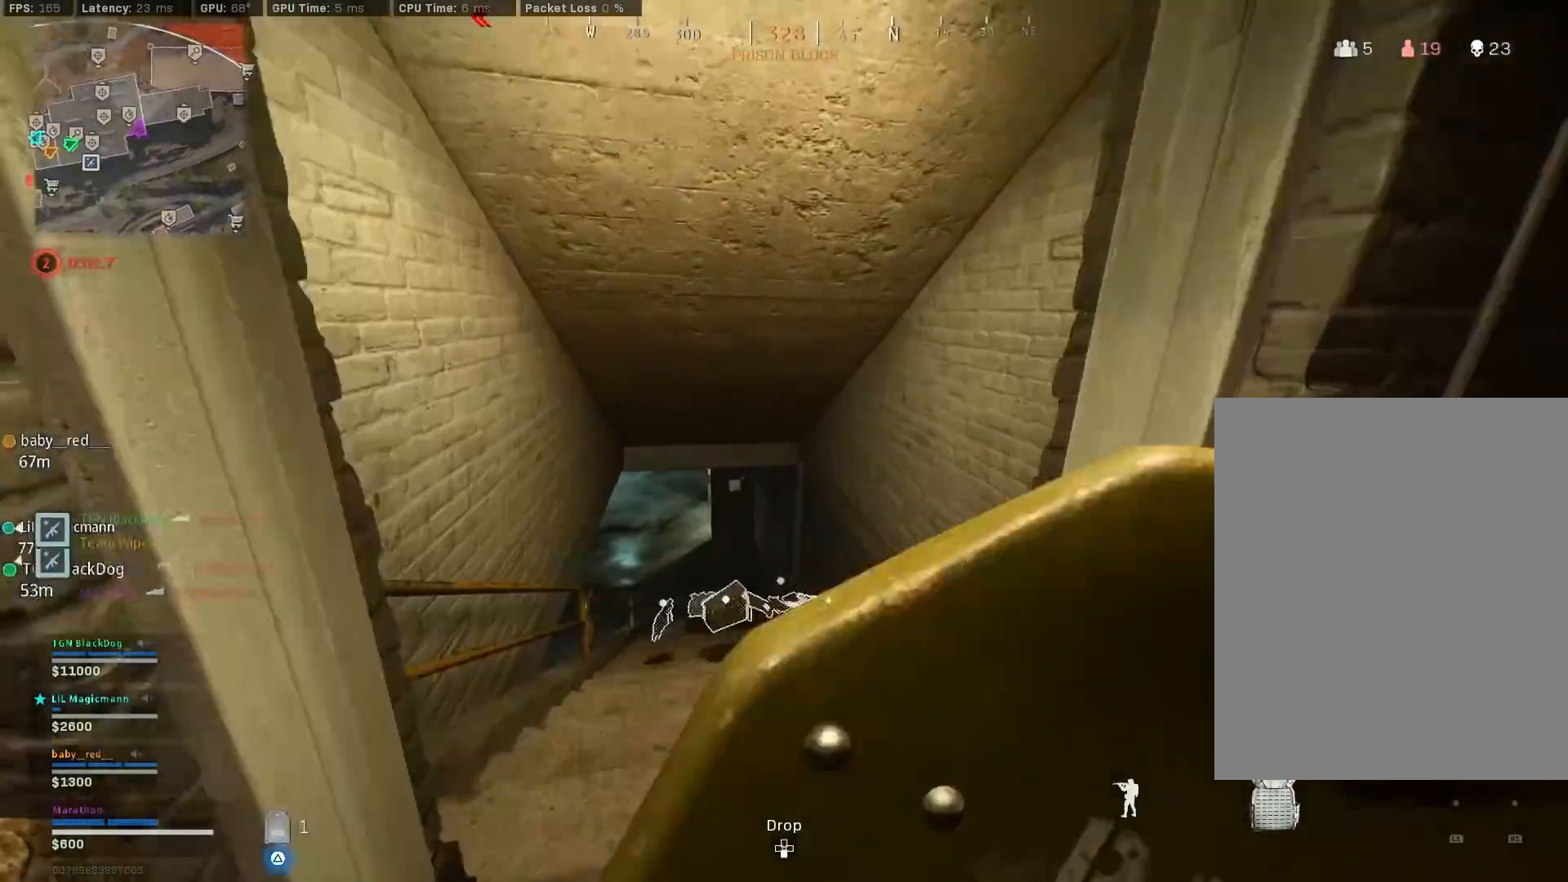
{"buttons": [], "left_stick": "up", "right_stick": "left", "events": [[250, "R3", "down"], [433, "R3", "up"], [433, "right_stick", "left"]]}
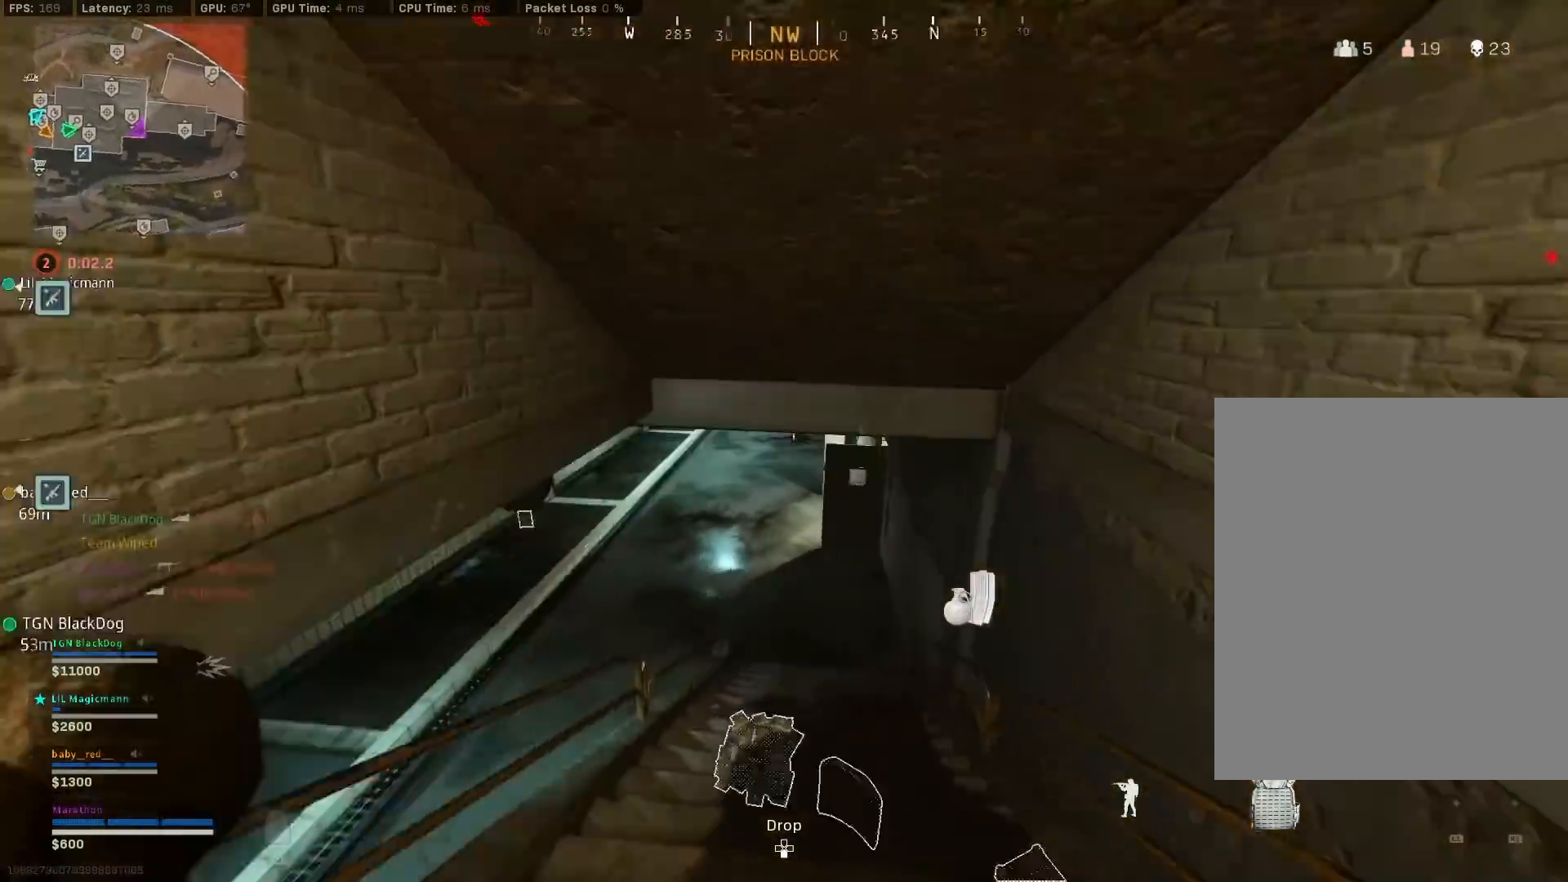
{"buttons": [], "left_stick": "up-left", "right_stick": "center", "events": [[83, "left_stick", "right"], [100, "R3", "down"], [183, "right_stick", "up-left"], [200, "CROSS", "down"], [200, "R3", "up"], [200, "left_stick", "left"], [250, "left_stick", "up-left"], [267, "CROSS", "up"], [367, "right_stick", "center"], [433, "TRIANGLE", "down"], [467, "TRIANGLE", "up"]]}
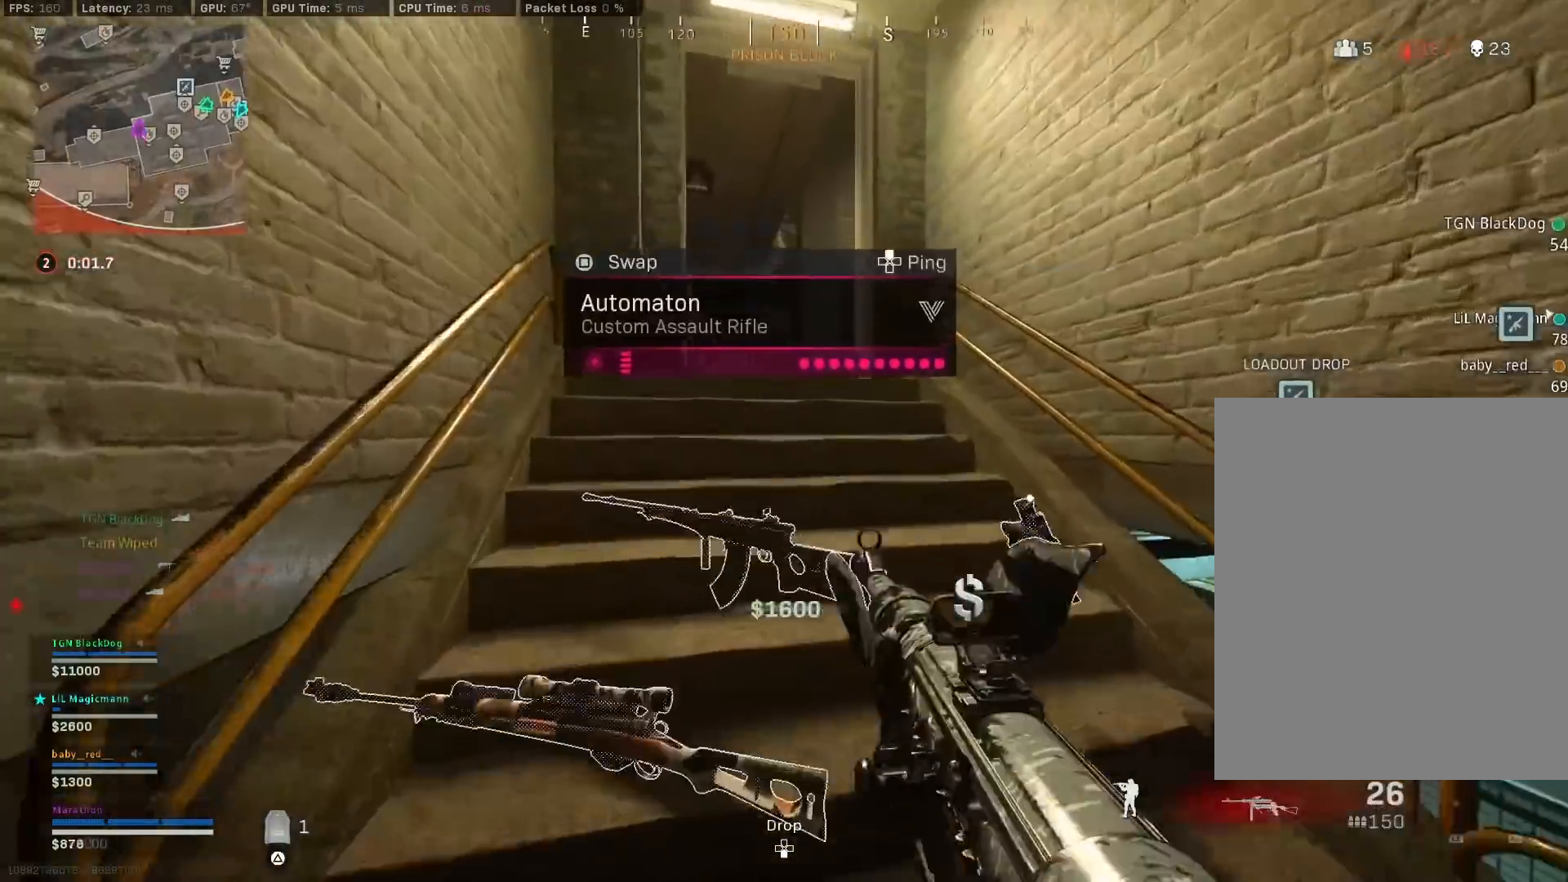
{"buttons": ["SQUARE"], "left_stick": "up", "right_stick": "center", "events": [[50, "TRIANGLE", "down"], [100, "TRIANGLE", "up"], [200, "SQUARE", "down"], [217, "left_stick", "up-right"], [267, "CROSS", "down"], [350, "CROSS", "up"], [417, "left_stick", "up"]]}
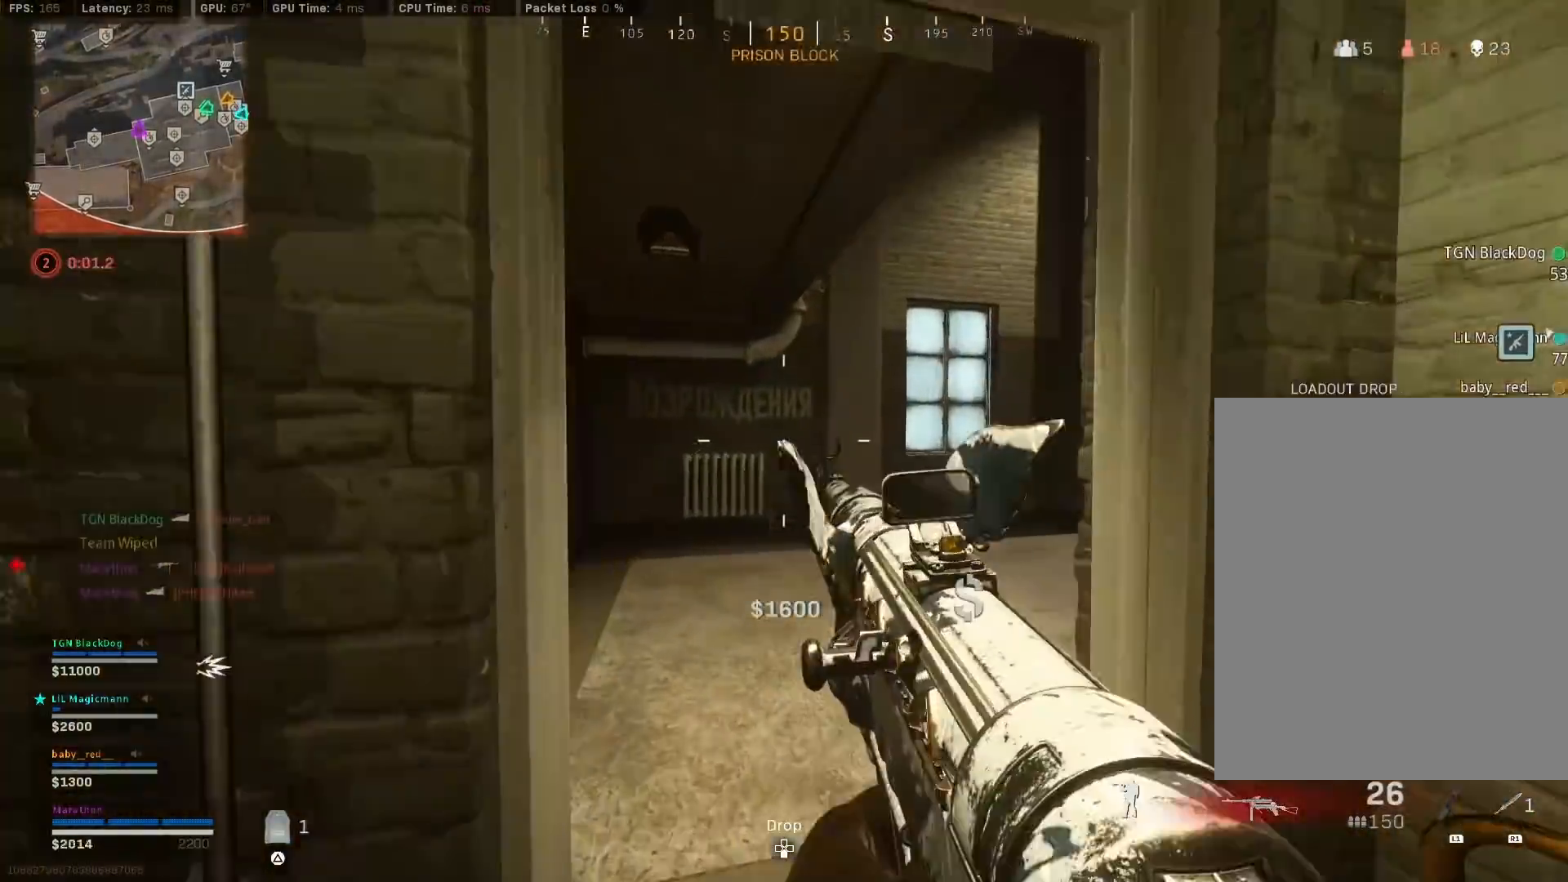
{"buttons": [], "left_stick": "up-left", "right_stick": "center", "events": [[33, "SQUARE", "up"], [67, "left_stick", "up-left"], [150, "right_stick", "right"], [383, "left_stick", "left"], [417, "right_stick", "center"], [500, "left_stick", "up-left"]]}
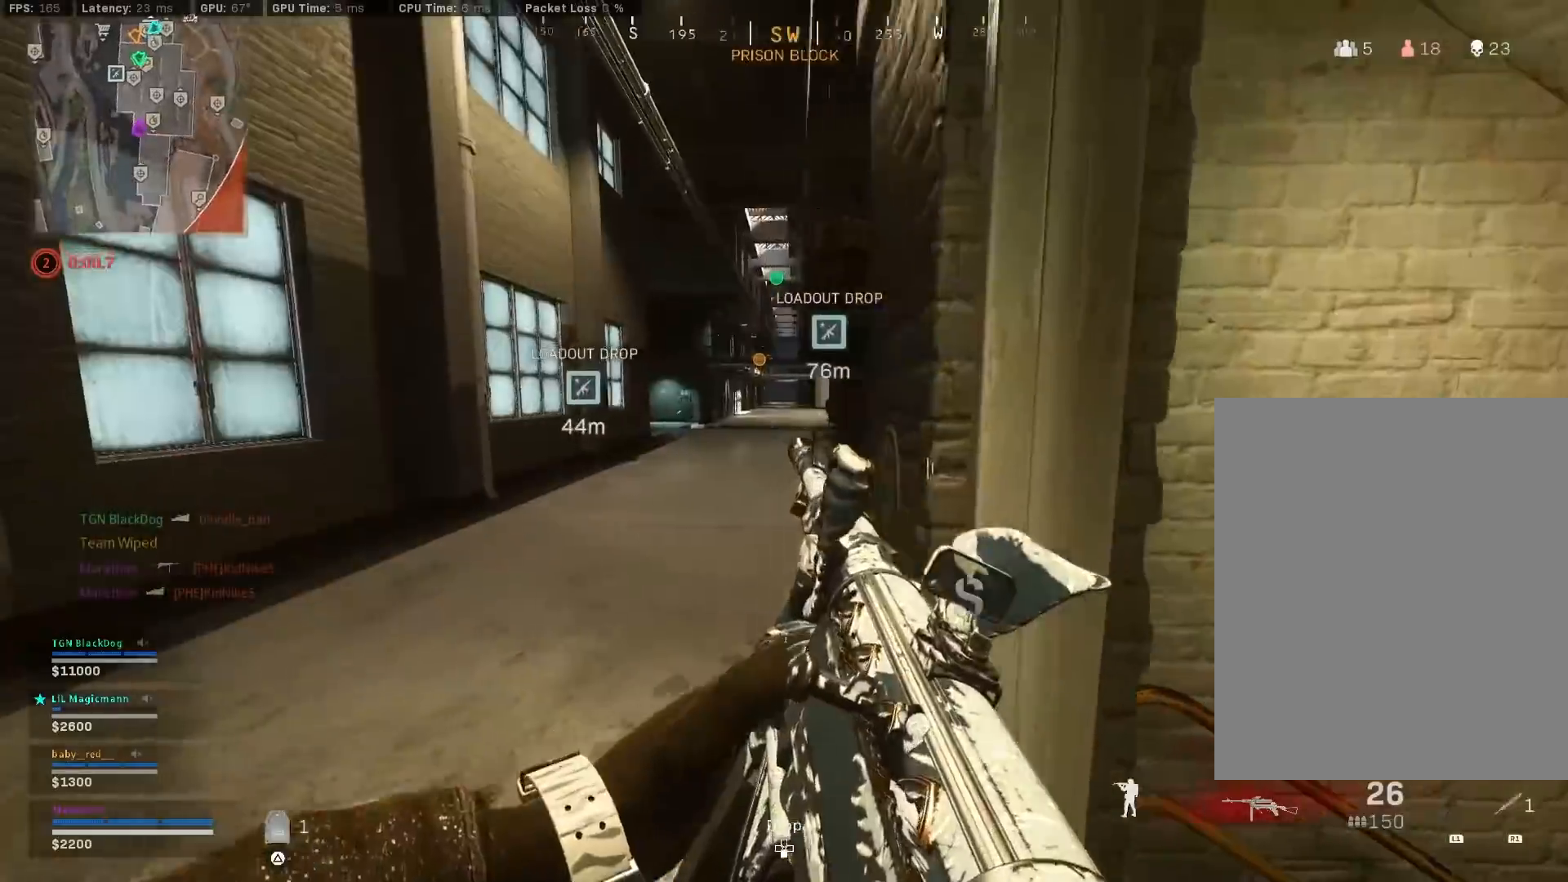
{"buttons": [], "left_stick": "up-left", "right_stick": "right", "events": [[317, "right_stick", "right"]]}
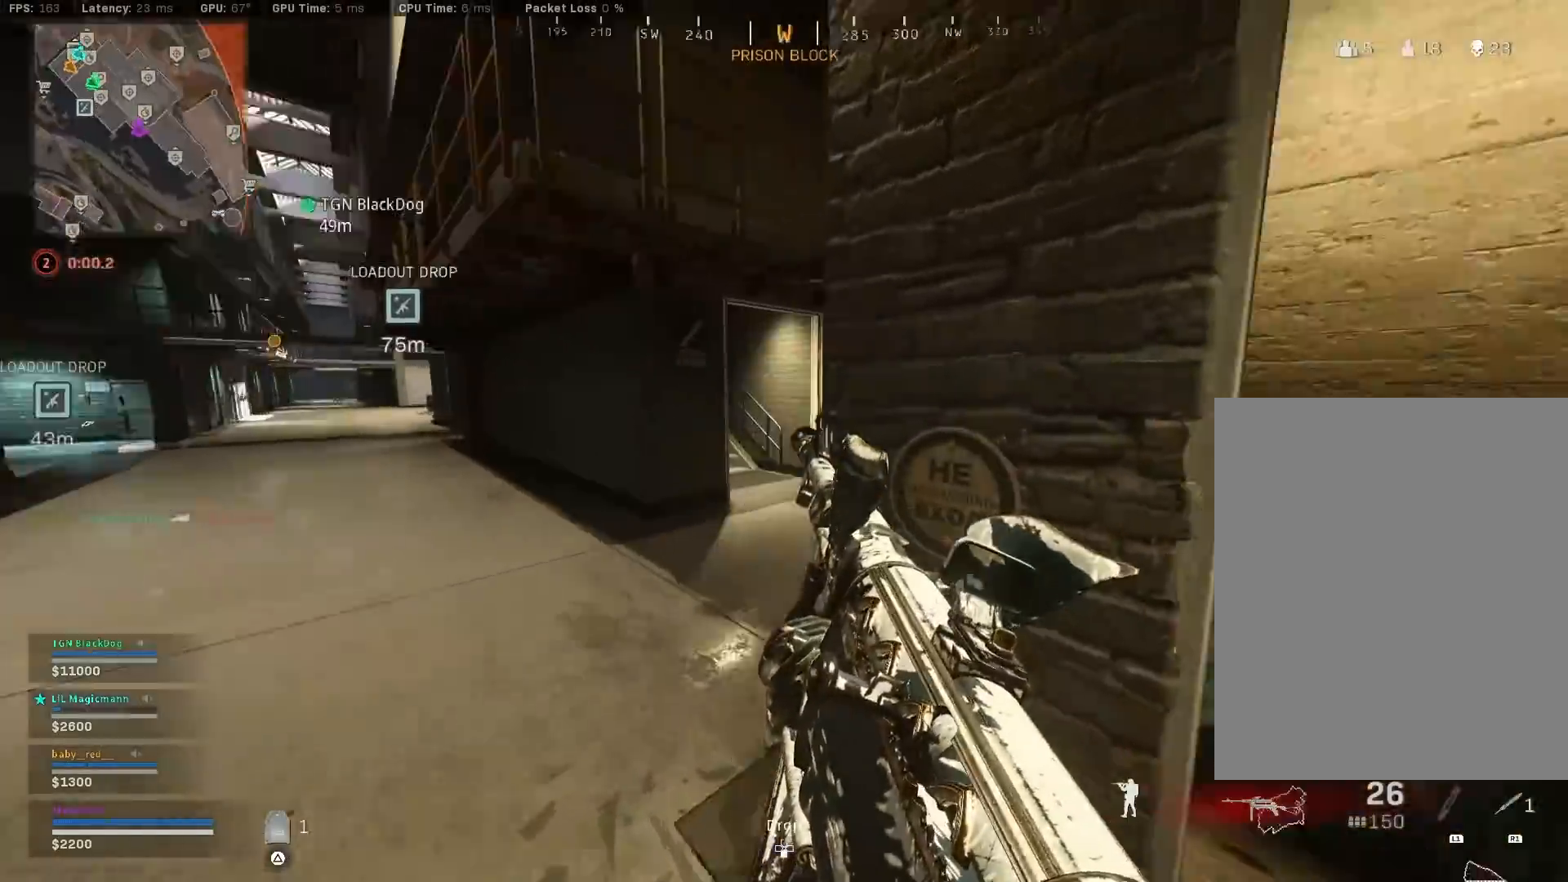
{"buttons": [], "left_stick": "up-left", "right_stick": "left", "events": [[367, "right_stick", "center"], [450, "right_stick", "left"]]}
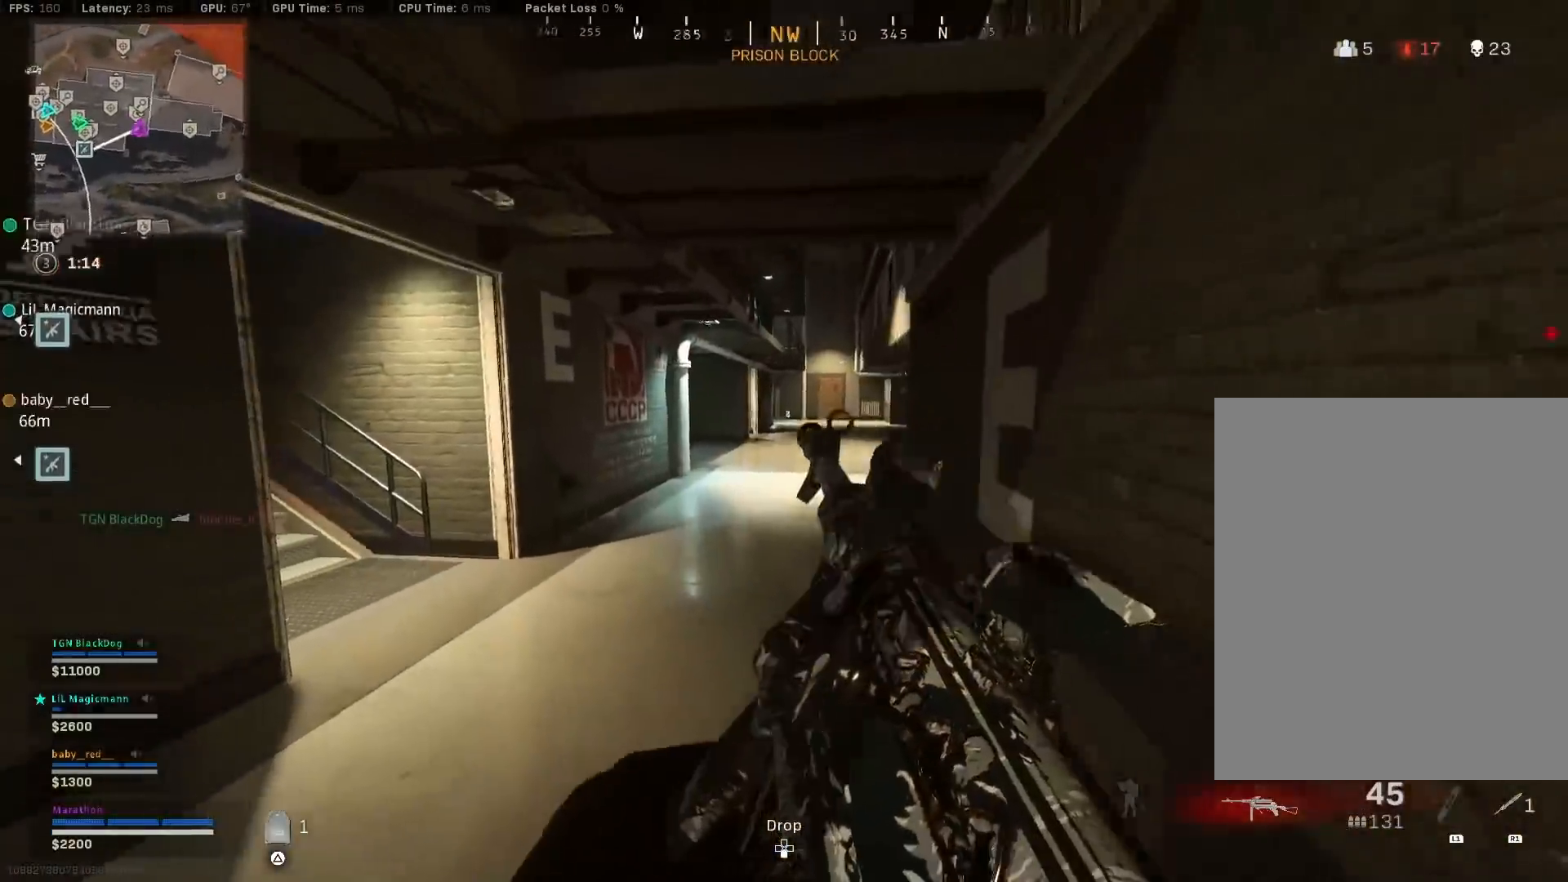
{"buttons": [], "left_stick": "up", "right_stick": "center", "events": [[83, "left_stick", "up"], [217, "right_stick", "center"], [367, "TRIANGLE", "down"], [467, "TRIANGLE", "up"]]}